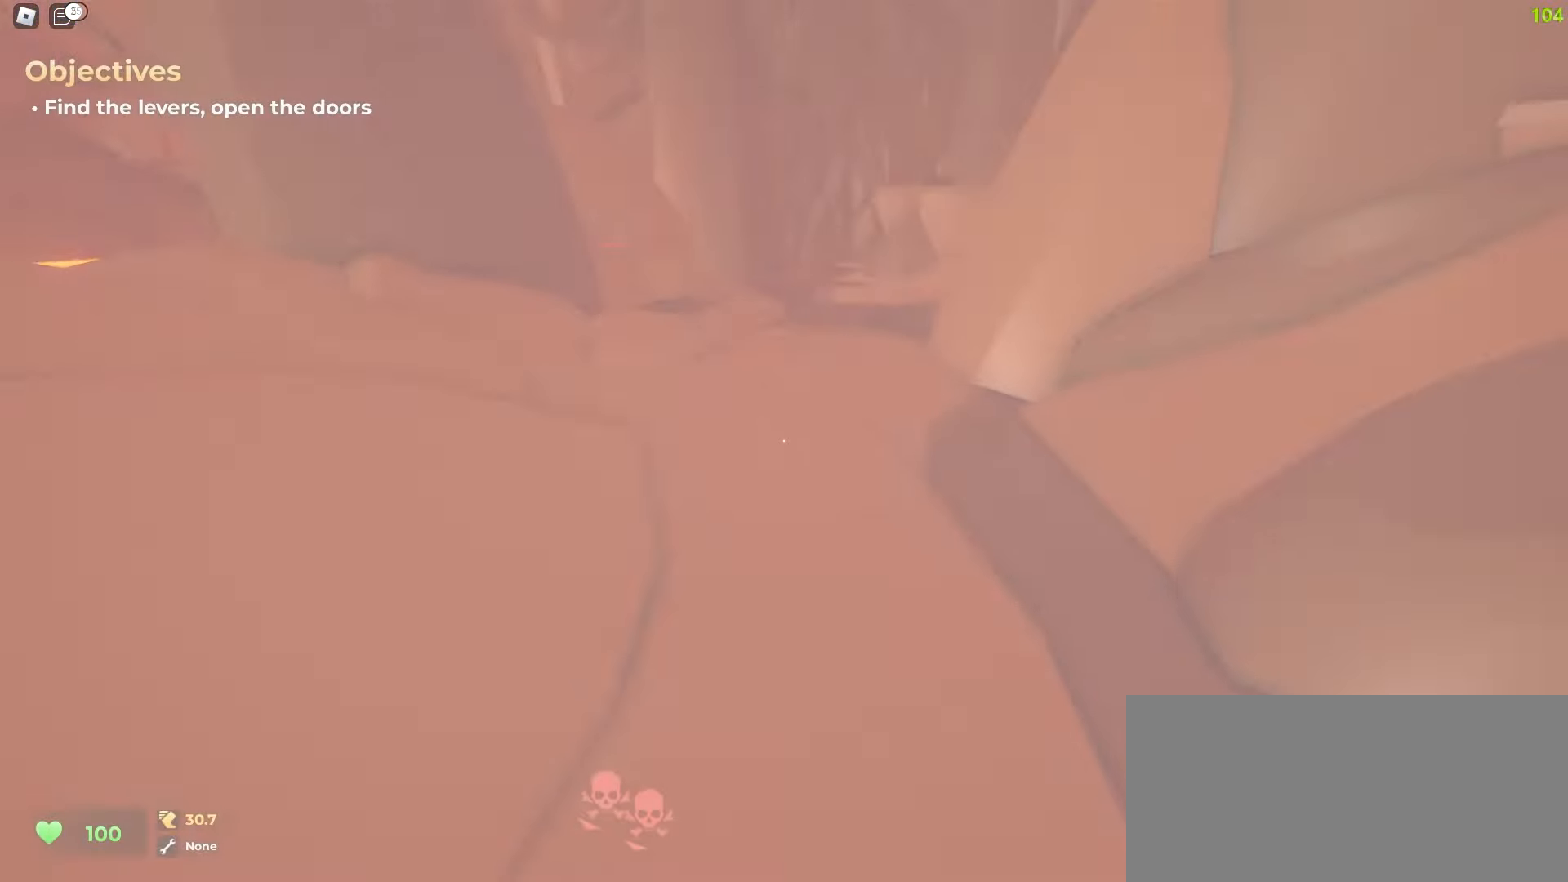
Gameplay with keyboard and mouse; each line is a JSON object with the keys and mouse buttons held at the frame after it. "events" lists presses ("down") and releases ("up") of "a", "ctrl", "d", "e", "f", "q", "r", "s", "shift", "tab", "w", "mouse_left", "mouse_wheel", "mouse_right", "mouse_mb4" and "mouse_mb5" between this image and that frame as [ms after this image, input, new state], when the widget could be followed in between; "space" appears only as held states. "mouse_left", "mouse_wheel", "mouse_right", "mouse_mb4", "mouse_mb5" = the "left", "wheel", "right", "mb4", "mb5" buttons of the "mouse" list. No other keys are recorded. "wheel" means that the mouse wheel is clicked or scrolled. Mouse movement is not recorded.
{"keys": ["d", "w"], "mouse": [], "events": [[183, "d", "down"], [350, "d", "up"], [367, "a", "down"], [483, "a", "up"], [483, "d", "down"]]}
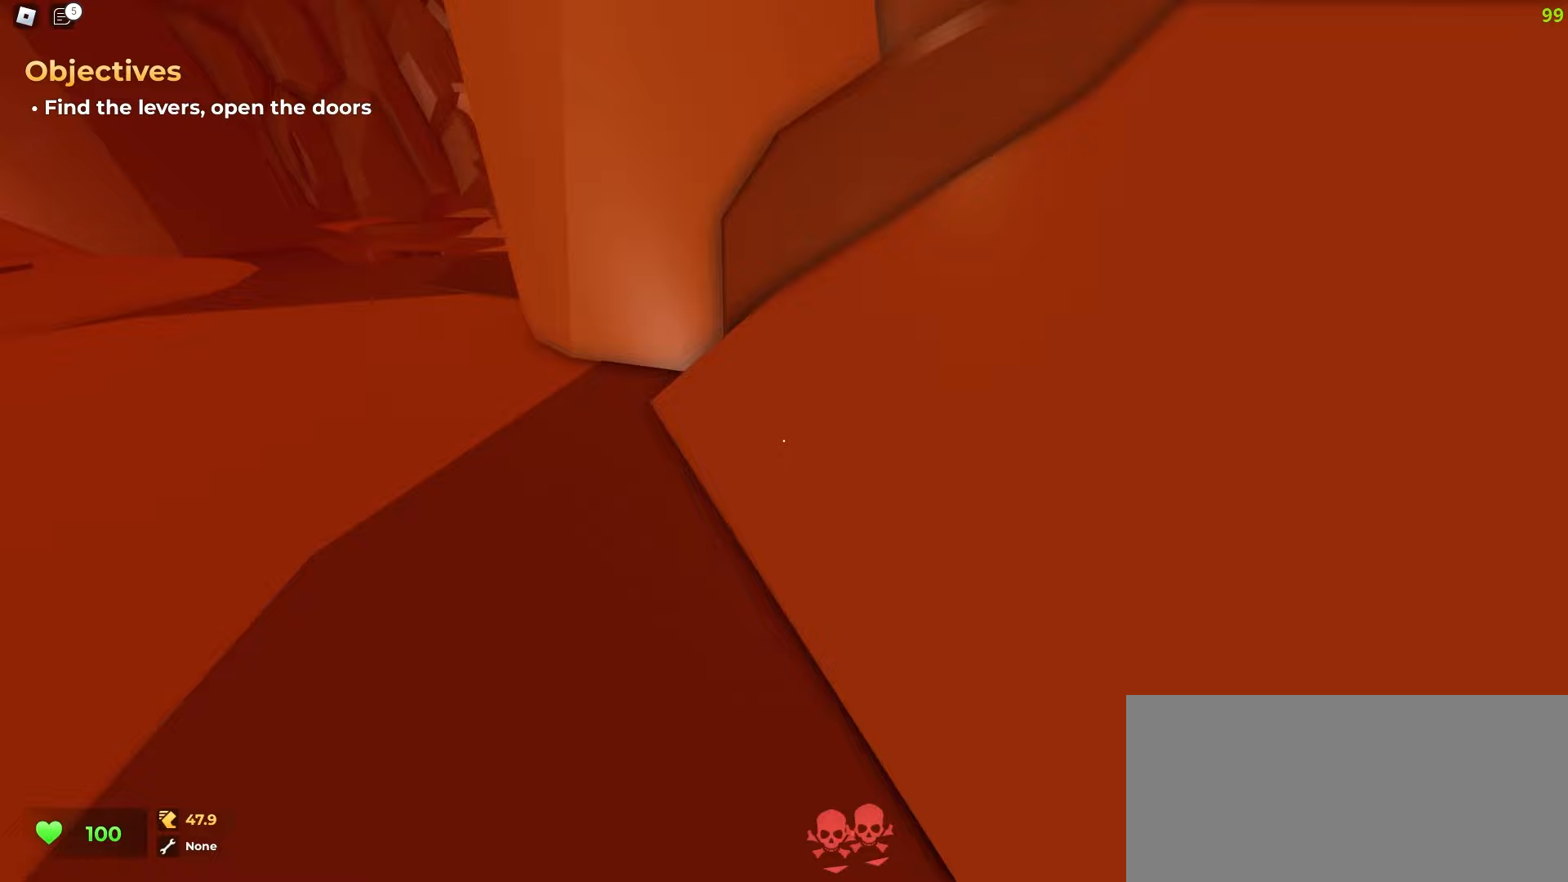
{"keys": ["d", "w"], "mouse": [], "events": []}
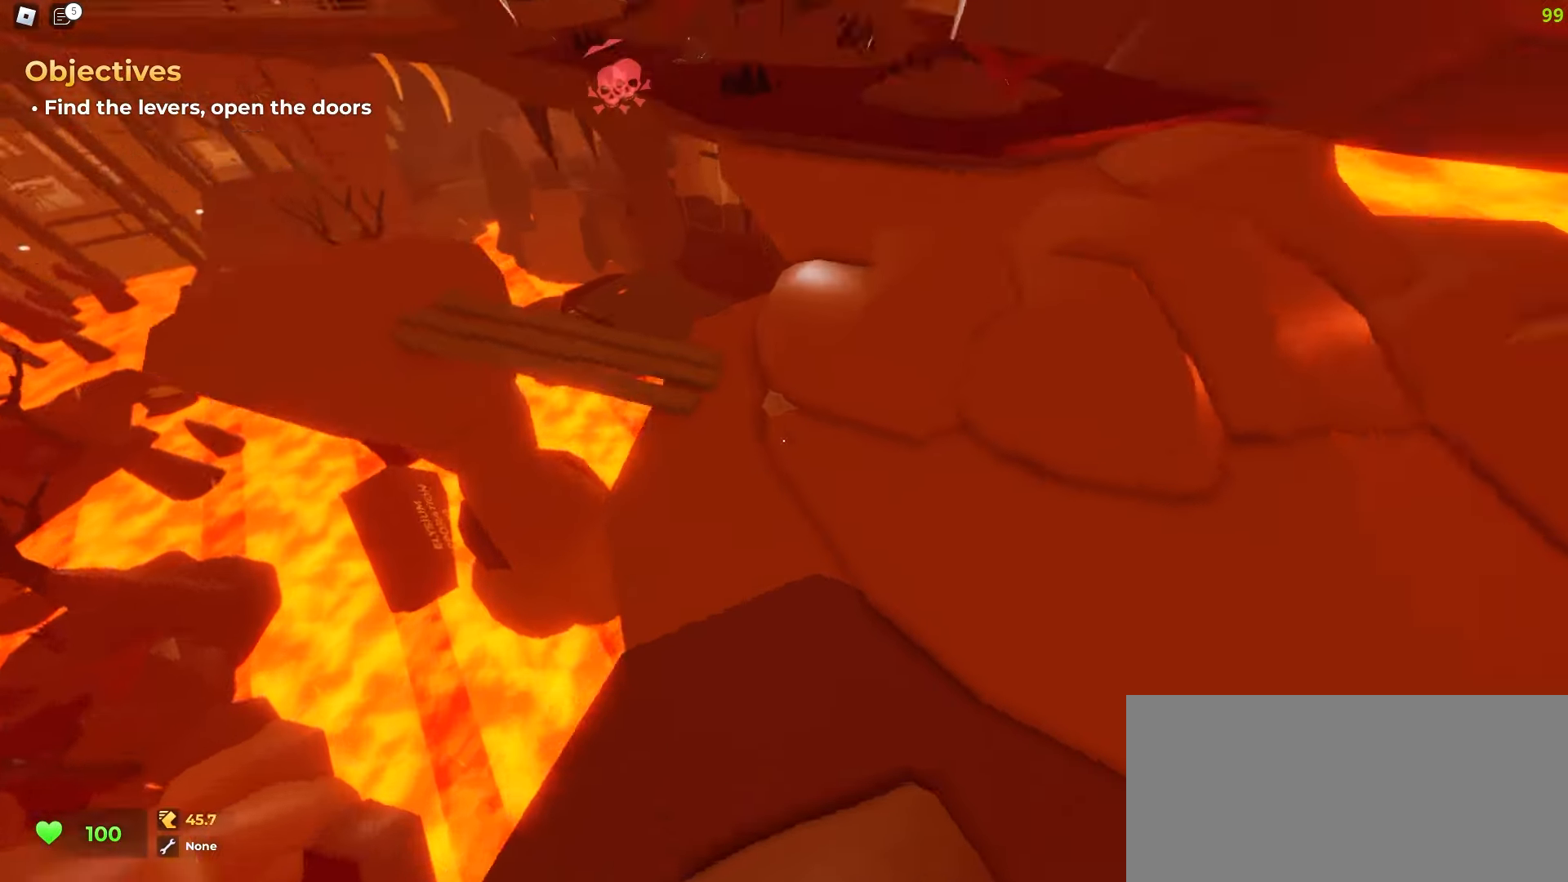
{"keys": ["a", "w"], "mouse": [], "events": [[217, "d", "up"], [333, "a", "down"]]}
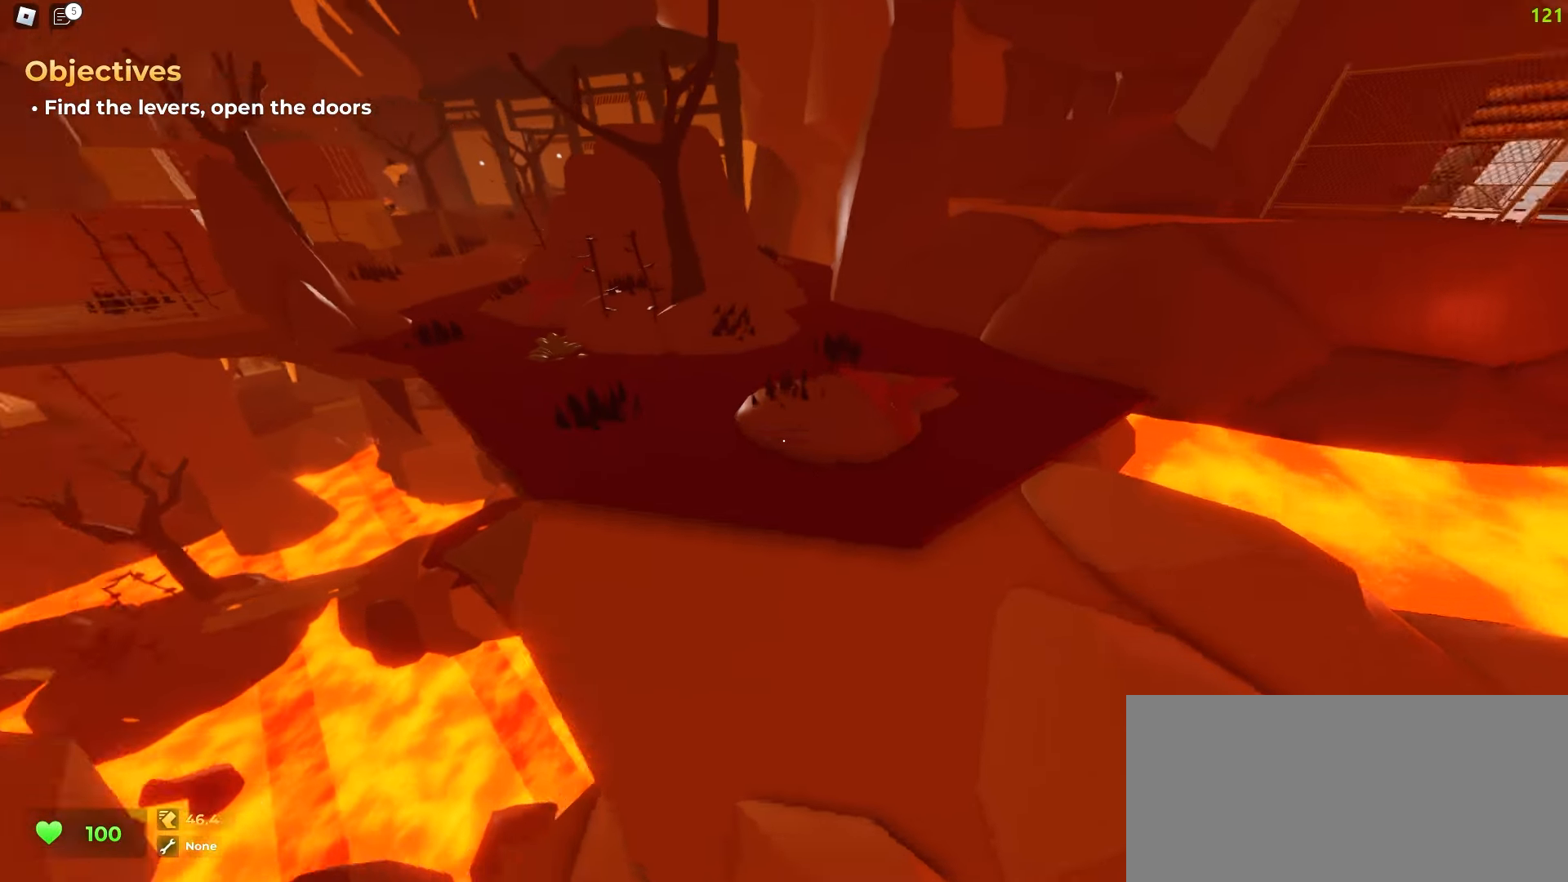
{"keys": ["w"], "mouse": [], "events": [[267, "a", "up"], [300, "d", "down"], [500, "d", "up"]]}
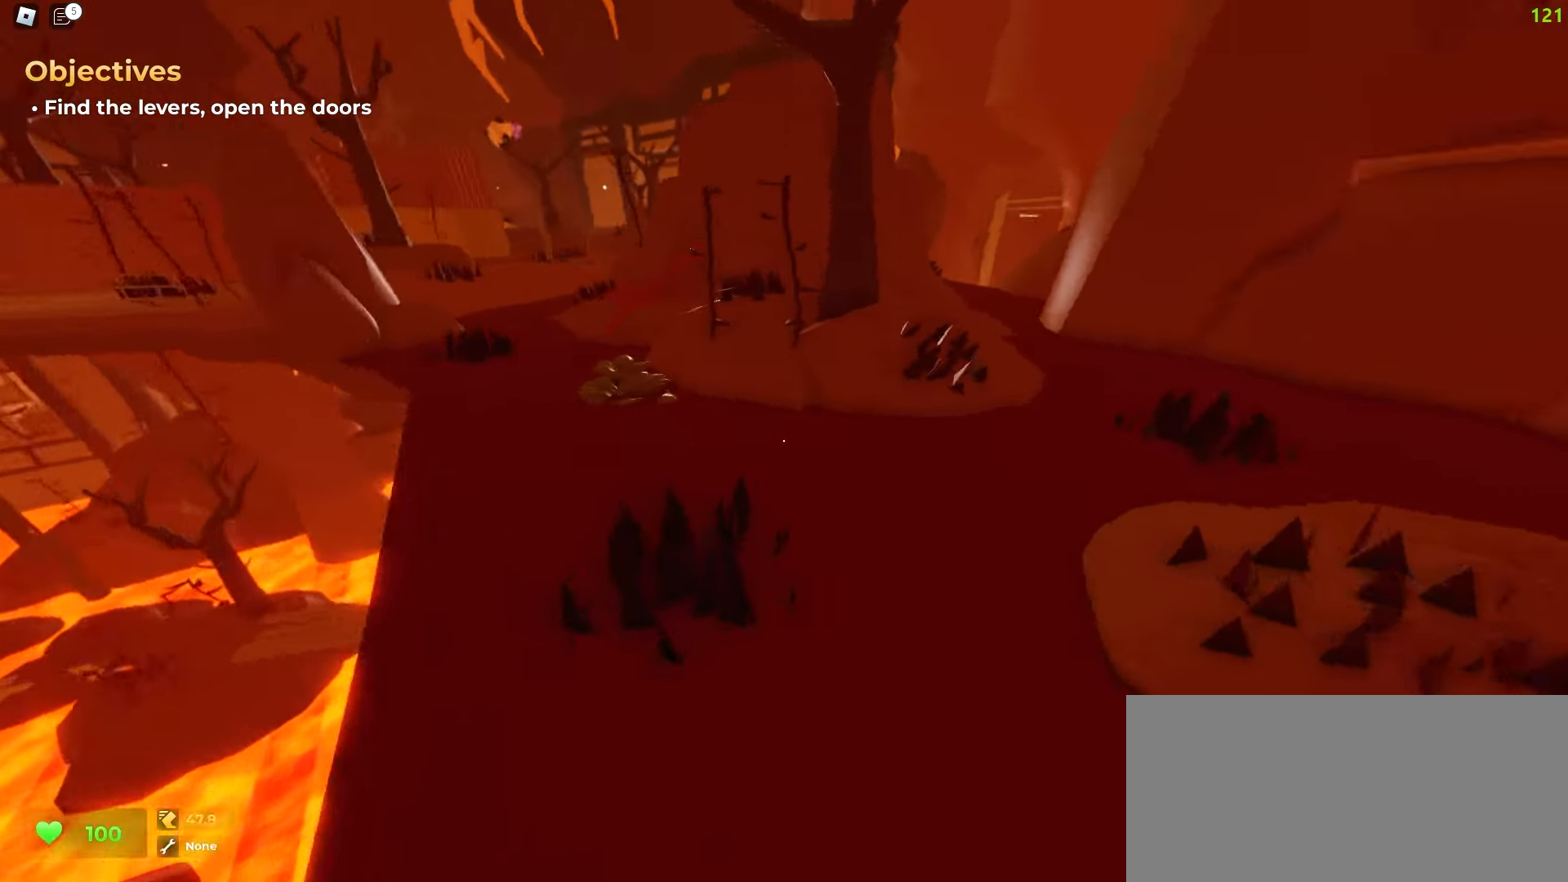
{"keys": ["a", "space", "w"], "mouse": []}
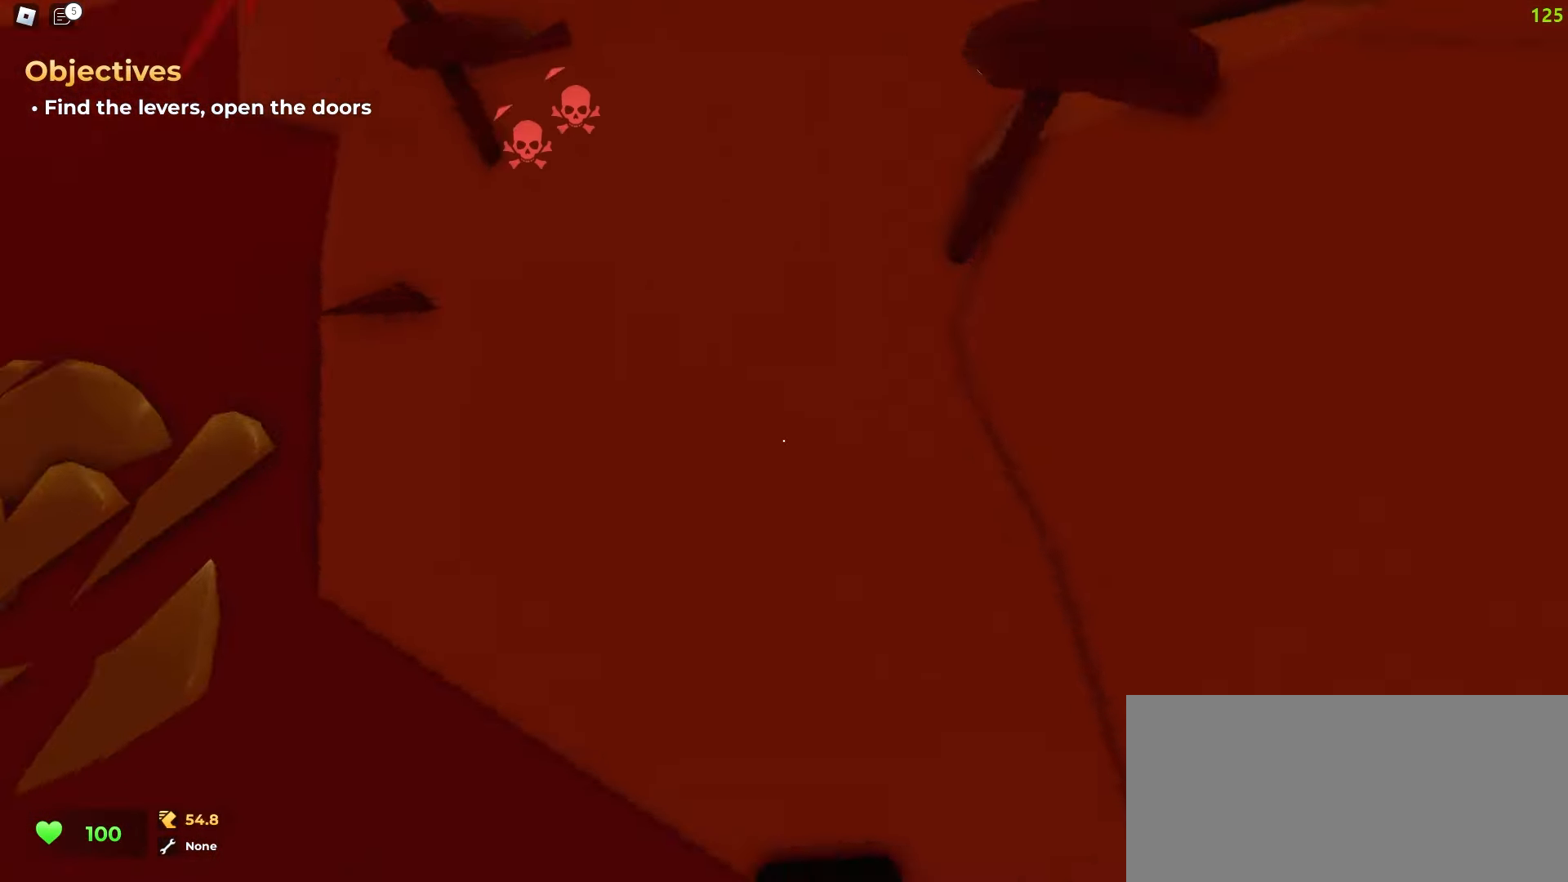
{"keys": ["d", "w"], "mouse": []}
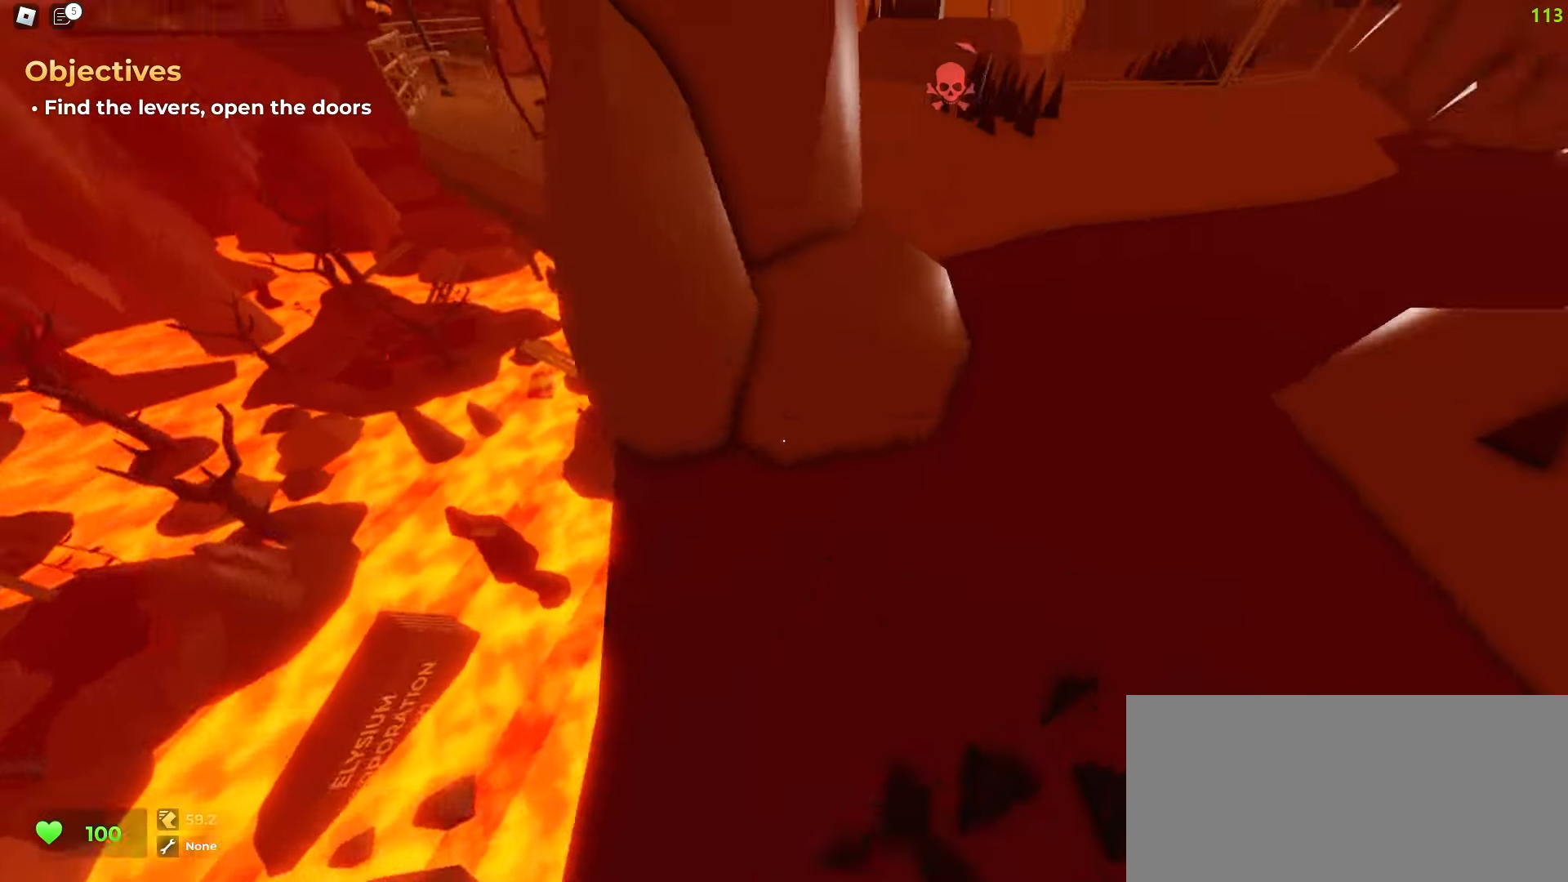
{"keys": ["a", "w"], "mouse": [], "events": [[333, "d", "up"], [350, "a", "down"]]}
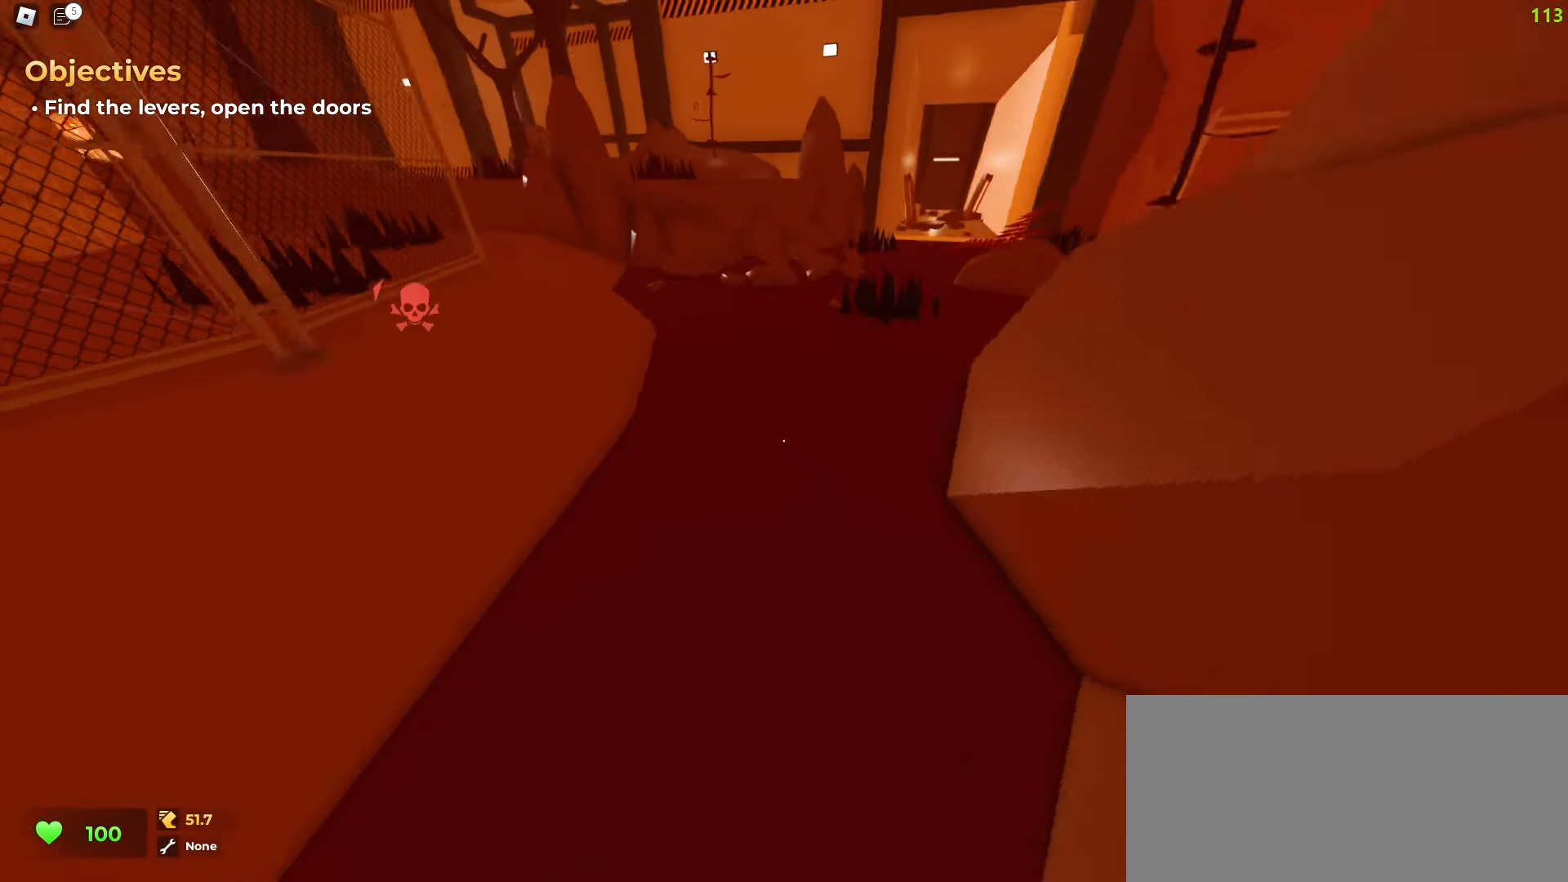
{"keys": ["d", "w"], "mouse": [], "events": [[133, "a", "up"], [183, "d", "down"], [300, "a", "down"], [300, "d", "up"], [450, "a", "up"], [450, "d", "down"]]}
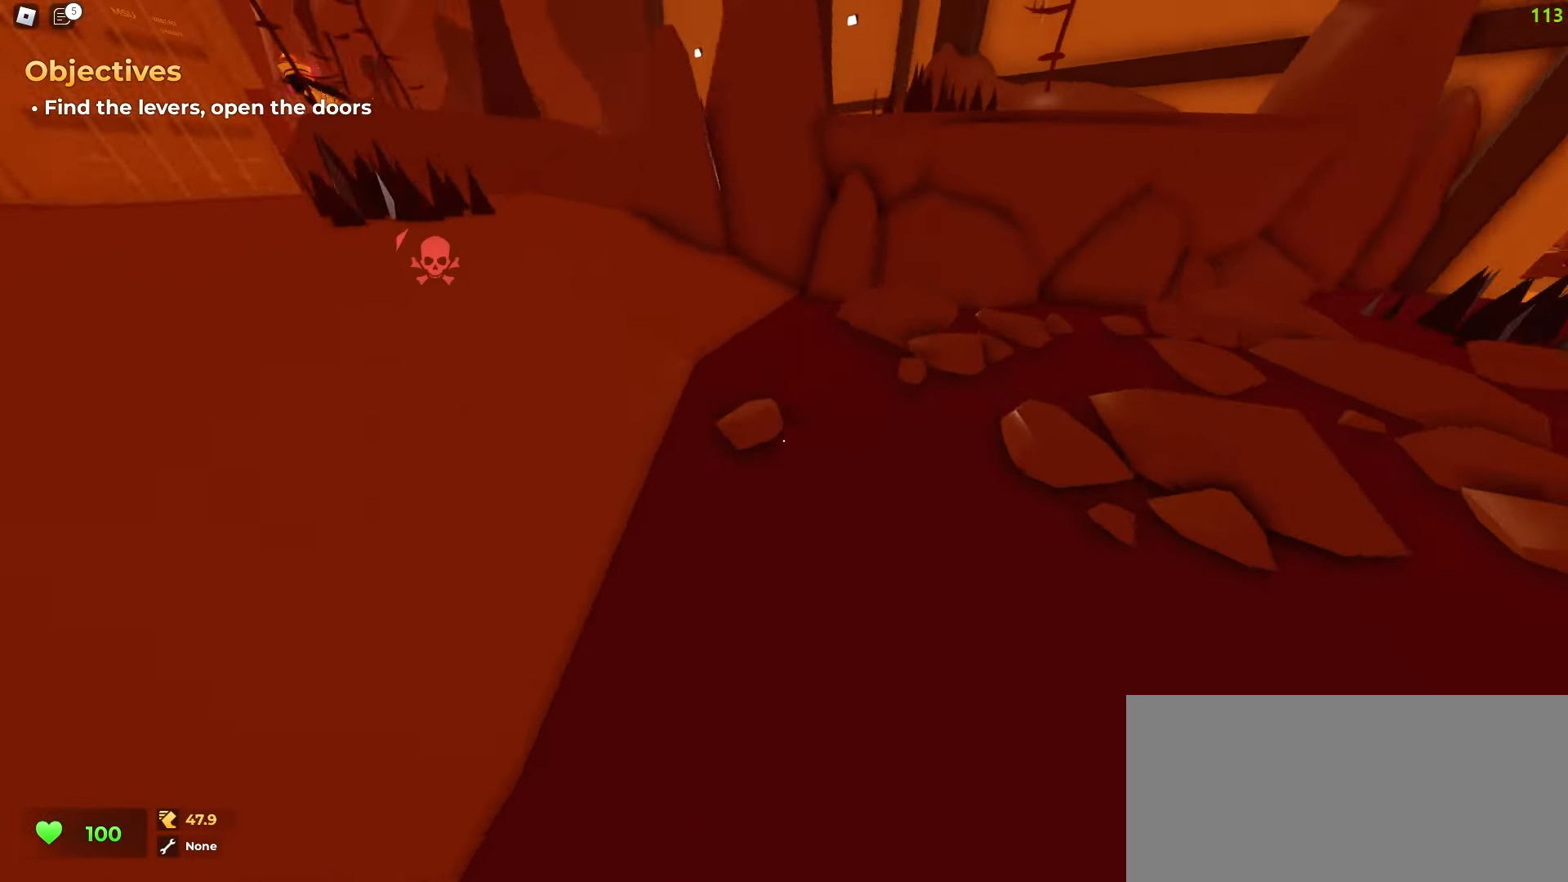
{"keys": ["a", "w"], "mouse": [], "events": [[50, "a", "down"], [67, "d", "up"]]}
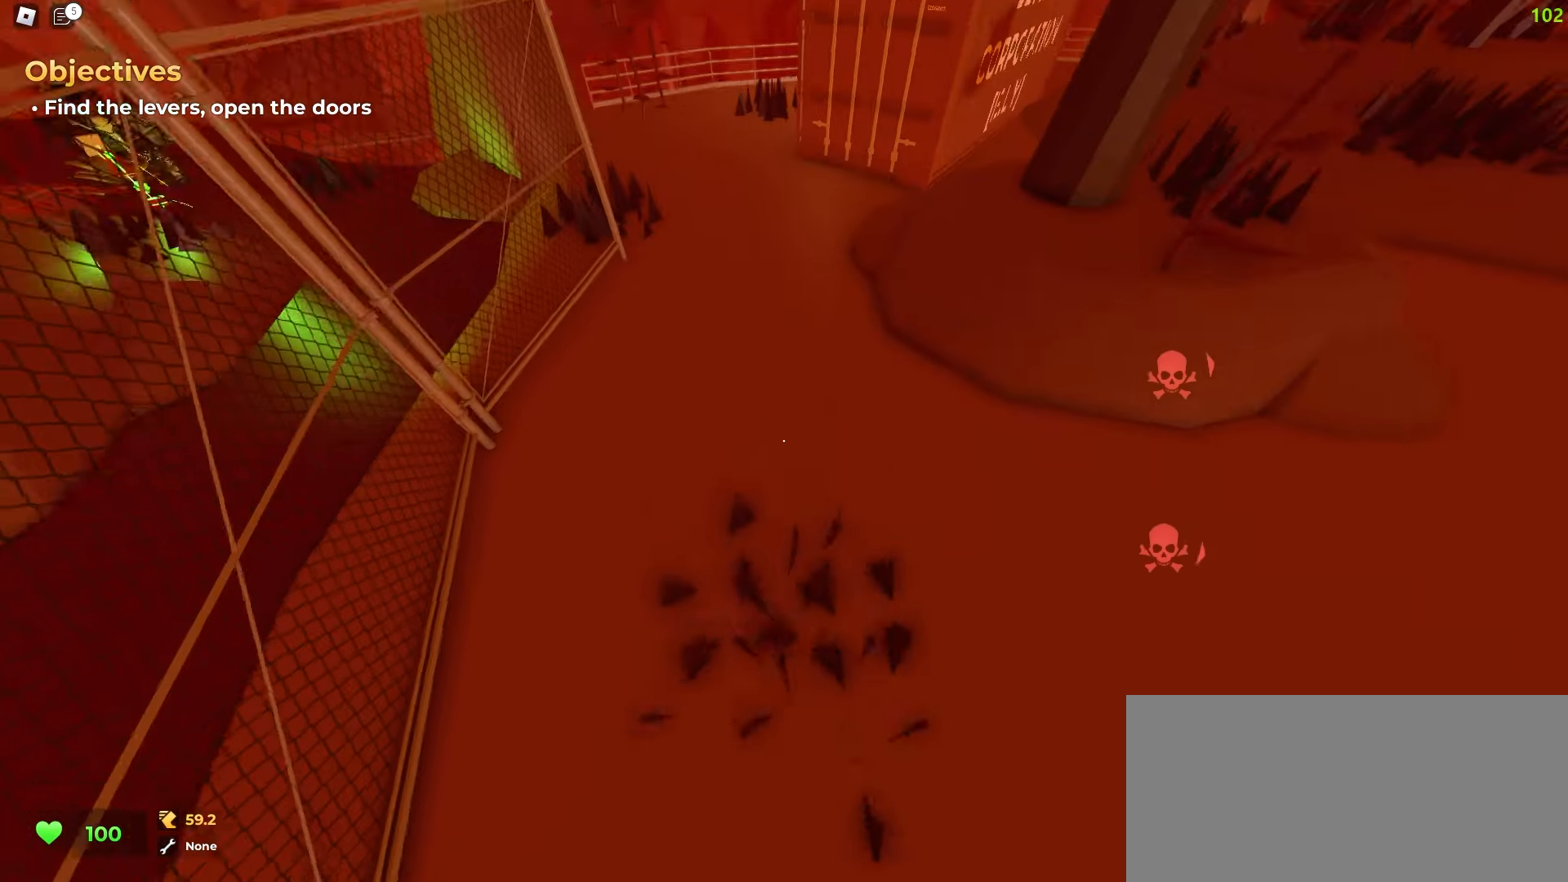
{"keys": ["d", "w"], "mouse": [], "events": [[100, "a", "up"], [100, "d", "down"]]}
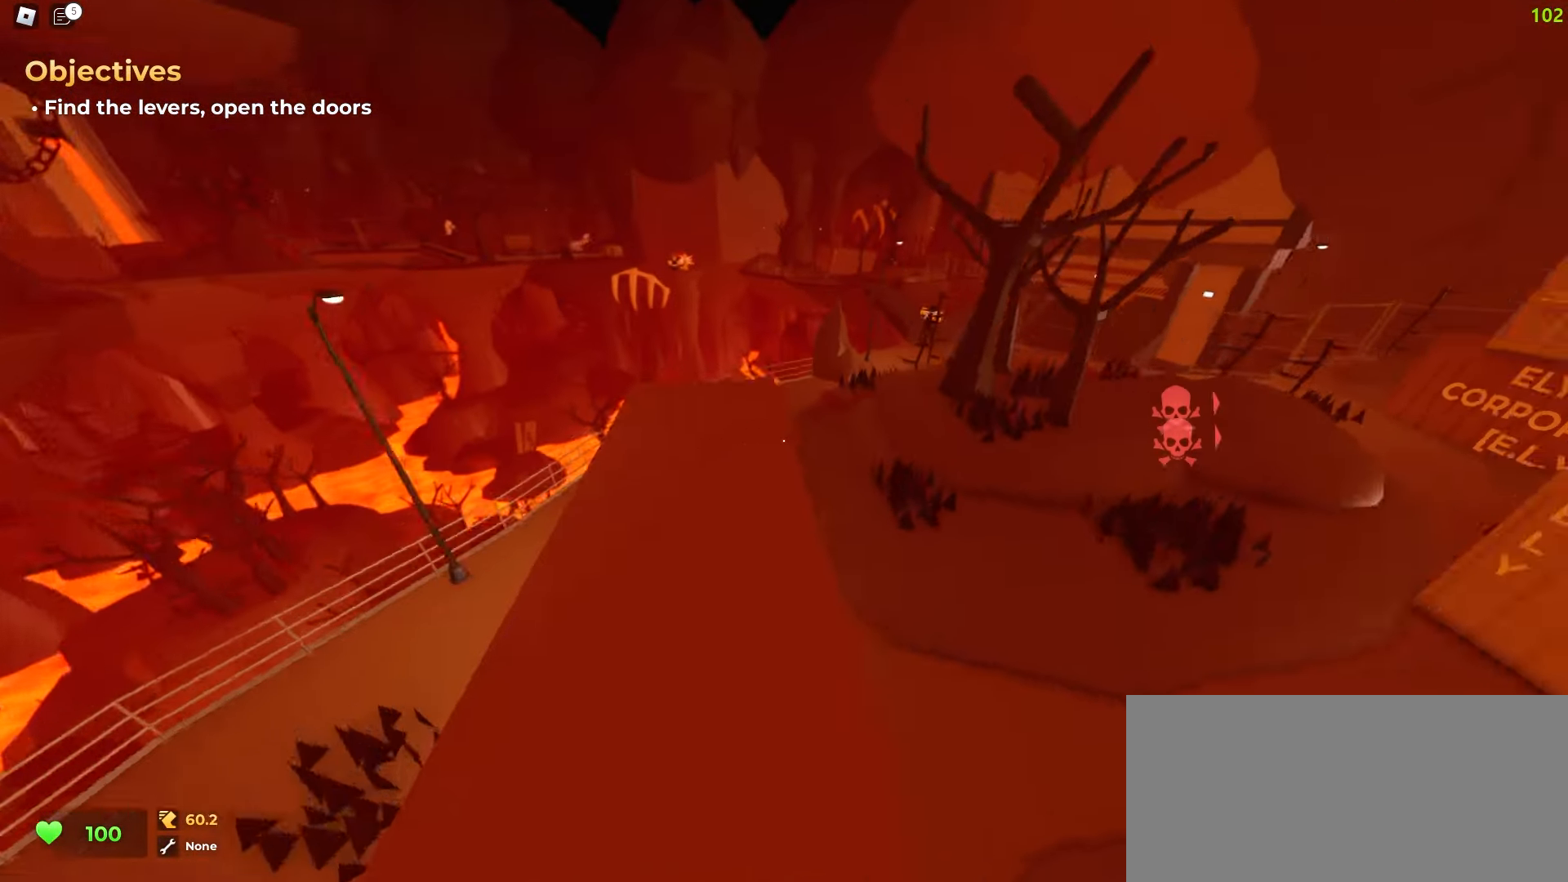
{"keys": ["d", "w"], "mouse": [], "events": [[117, "d", "up"], [300, "d", "down"]]}
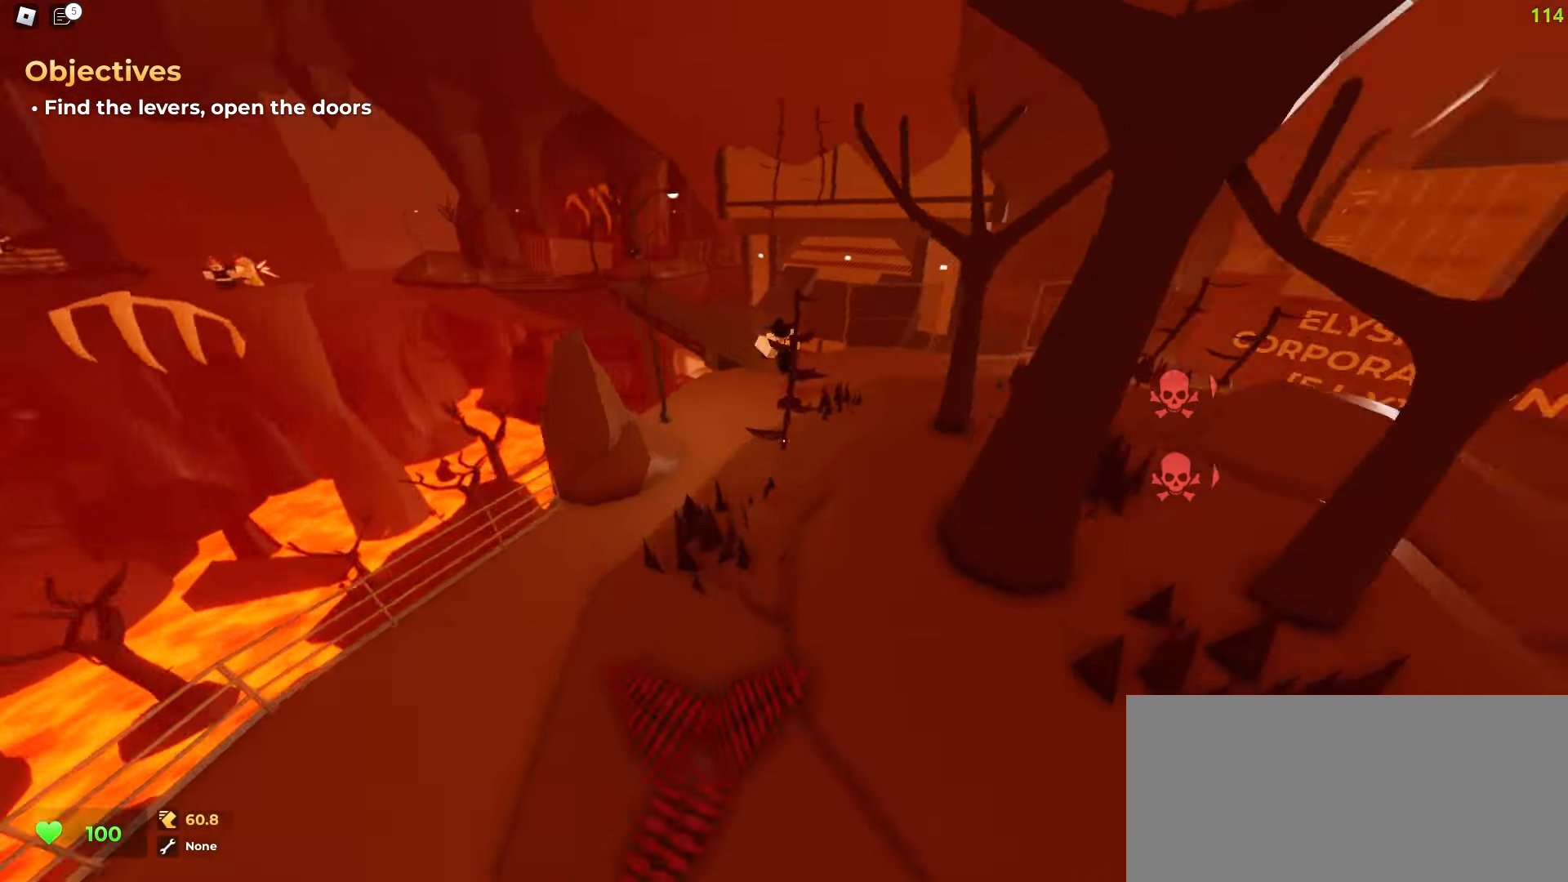
{"keys": ["a", "w"], "mouse": [], "events": [[100, "a", "down"], [100, "d", "up"]]}
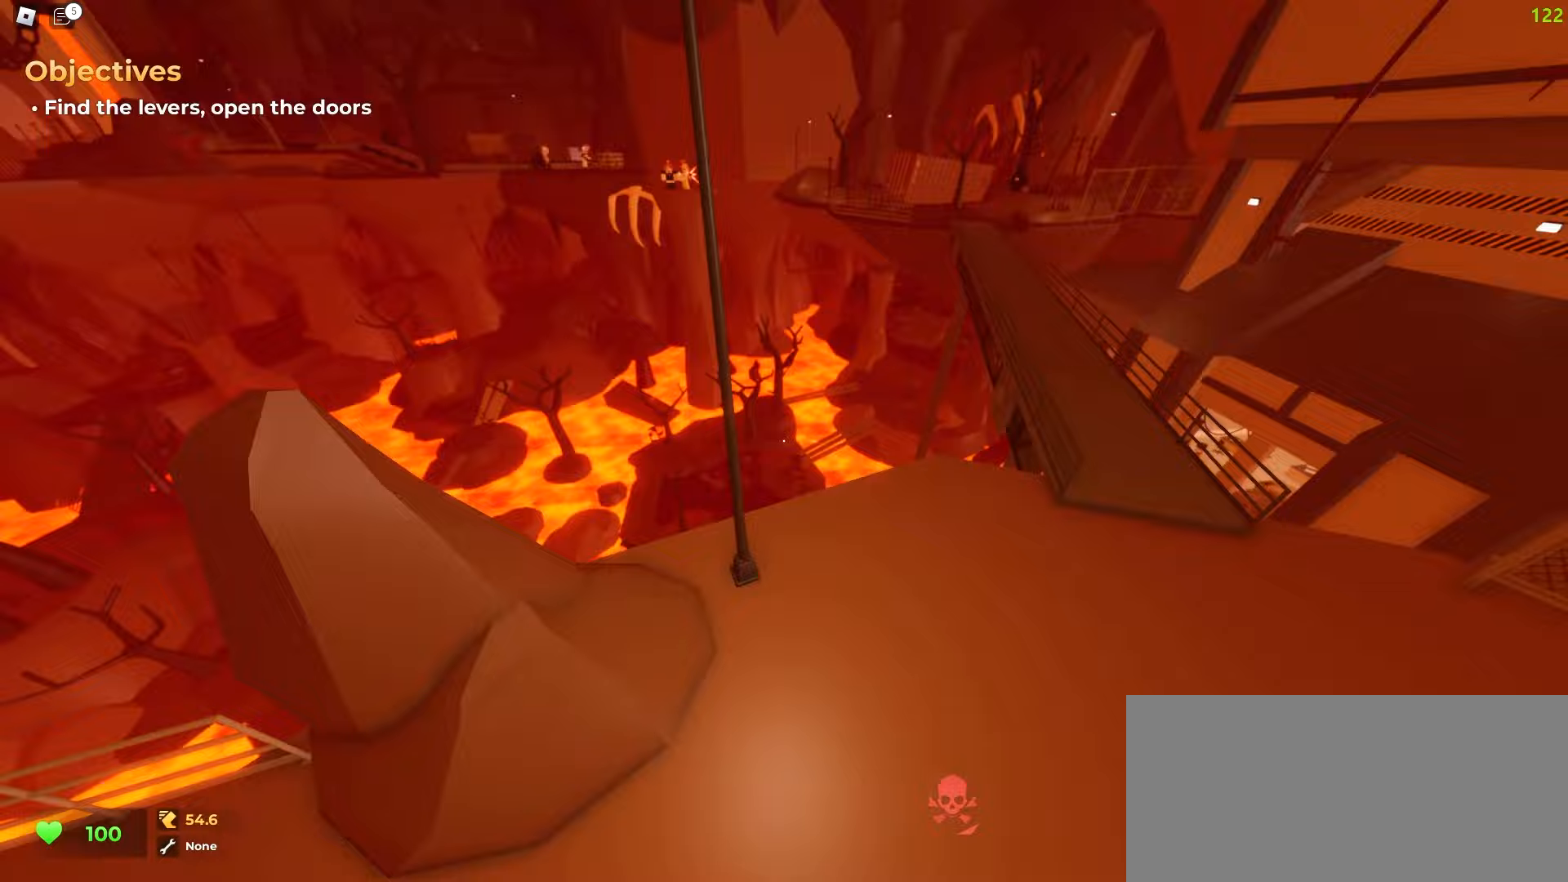
{"keys": ["d", "w"], "mouse": [], "events": [[133, "a", "up"], [150, "d", "down"]]}
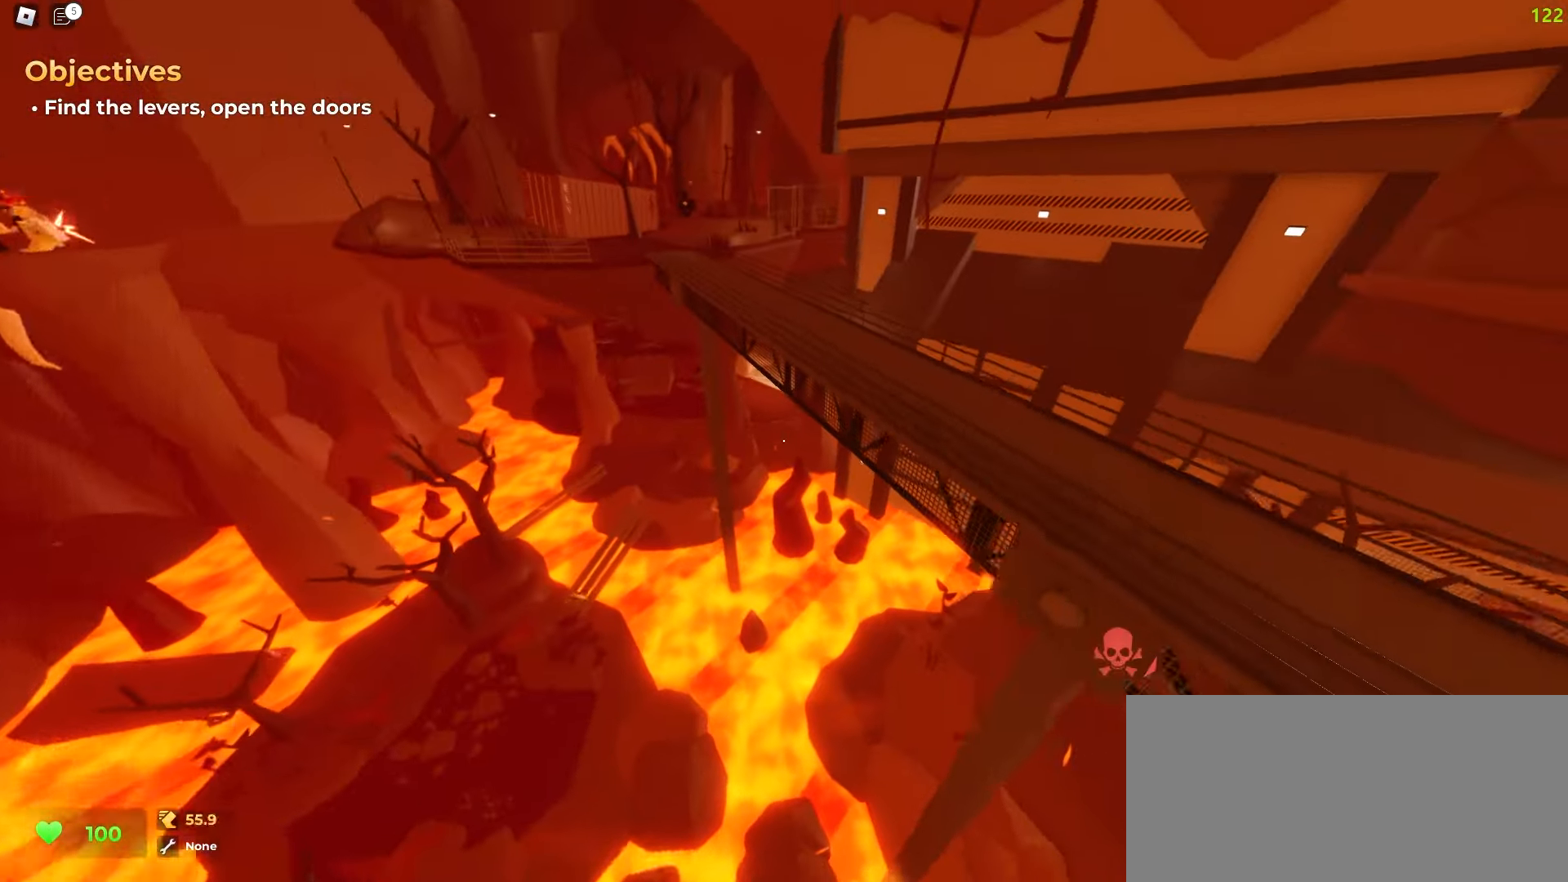
{"keys": ["a", "space", "w"], "mouse": []}
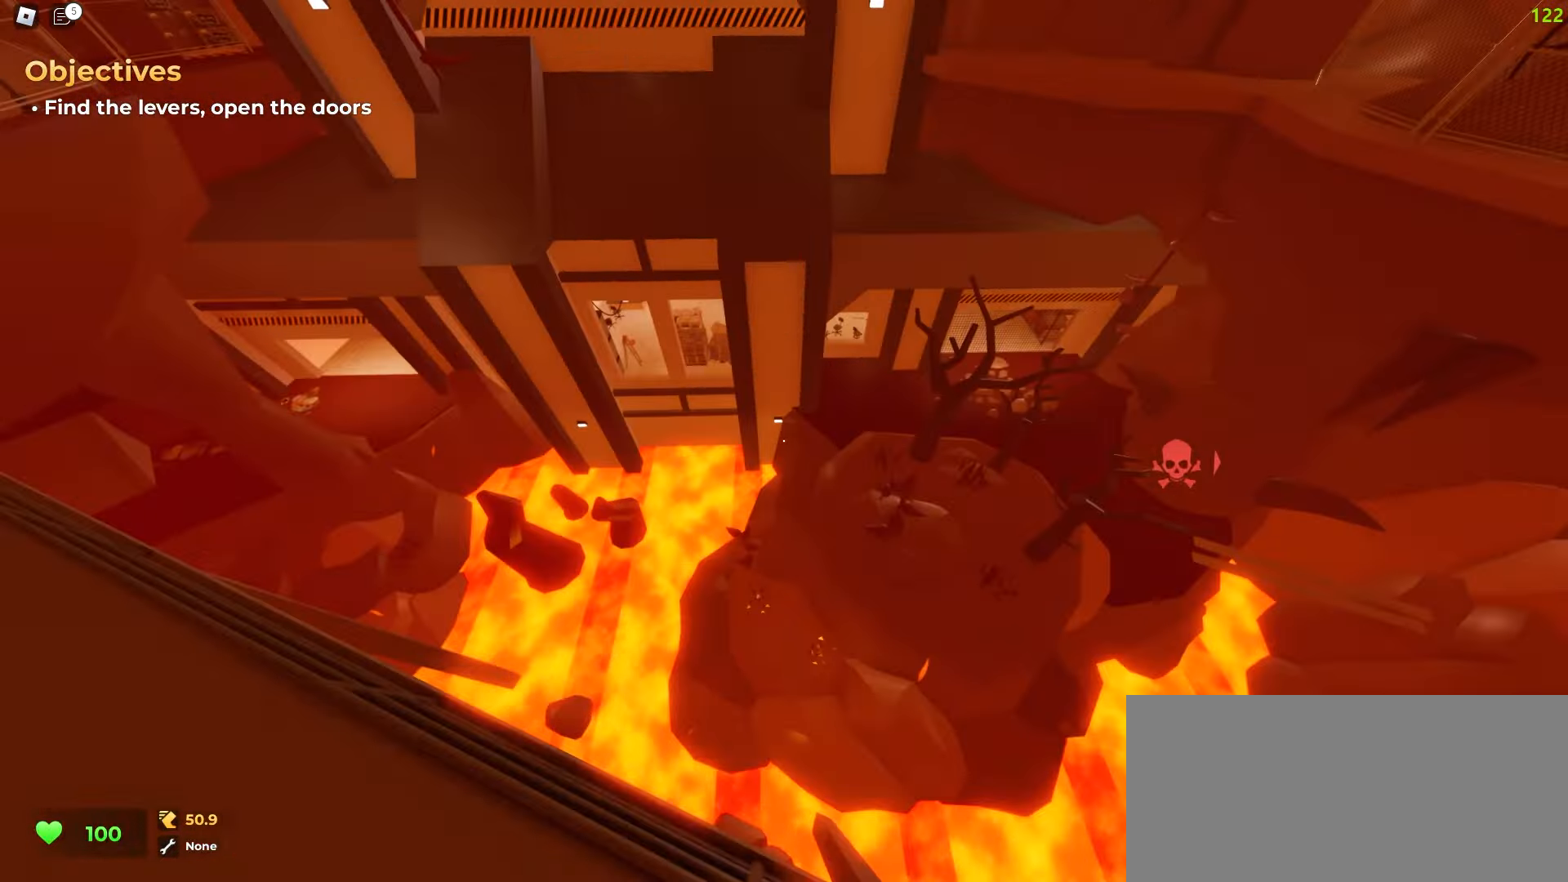
{"keys": ["a", "d", "space", "w"], "mouse": [], "events": [[500, "d", "down"]]}
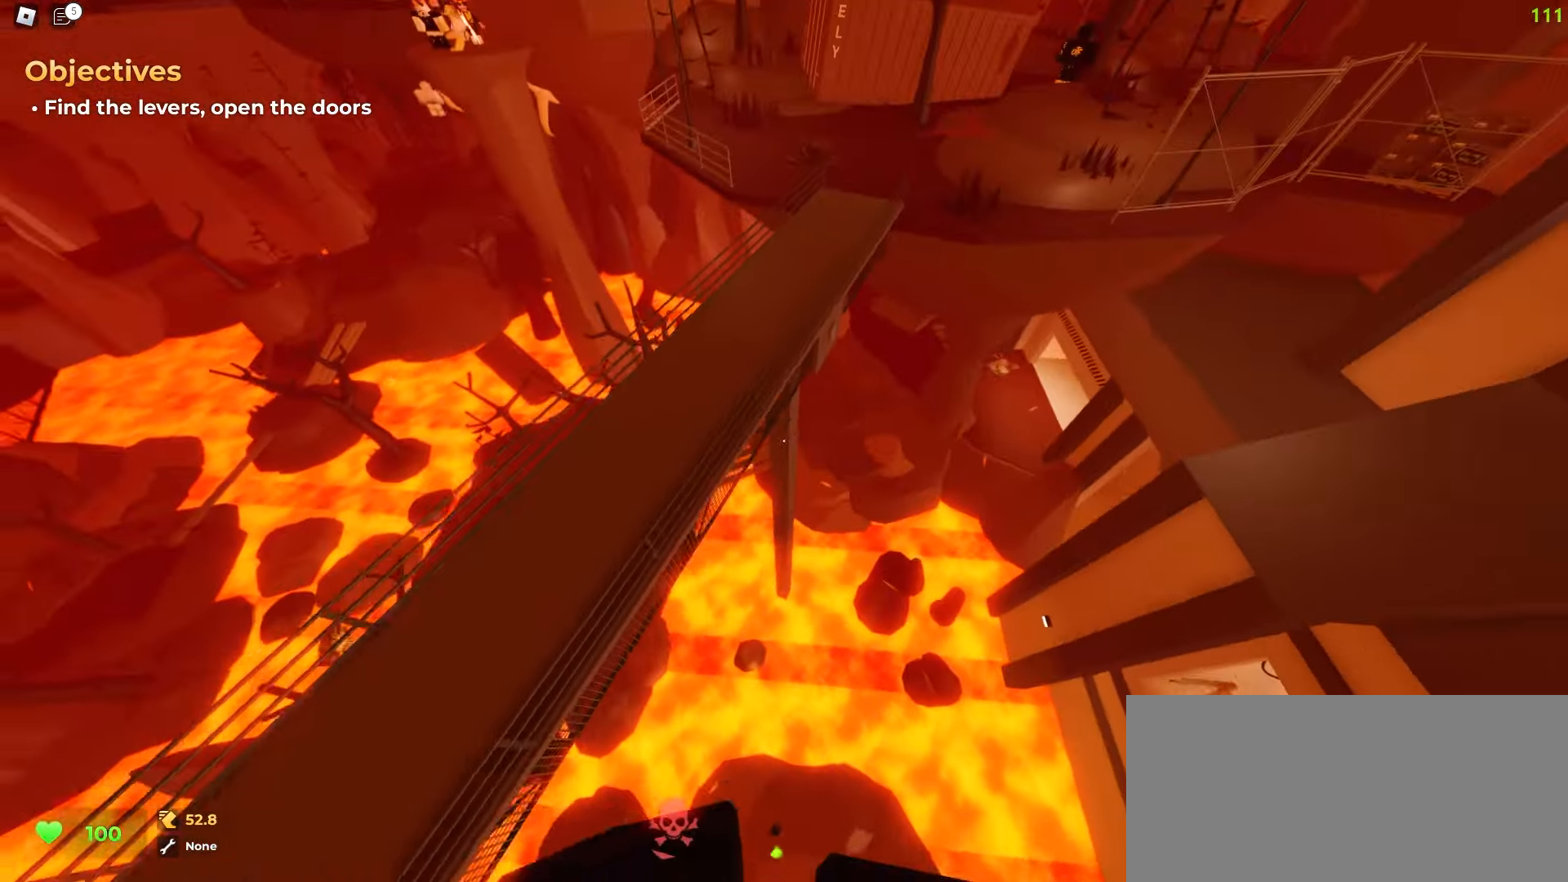
{"keys": ["a", "w"], "mouse": []}
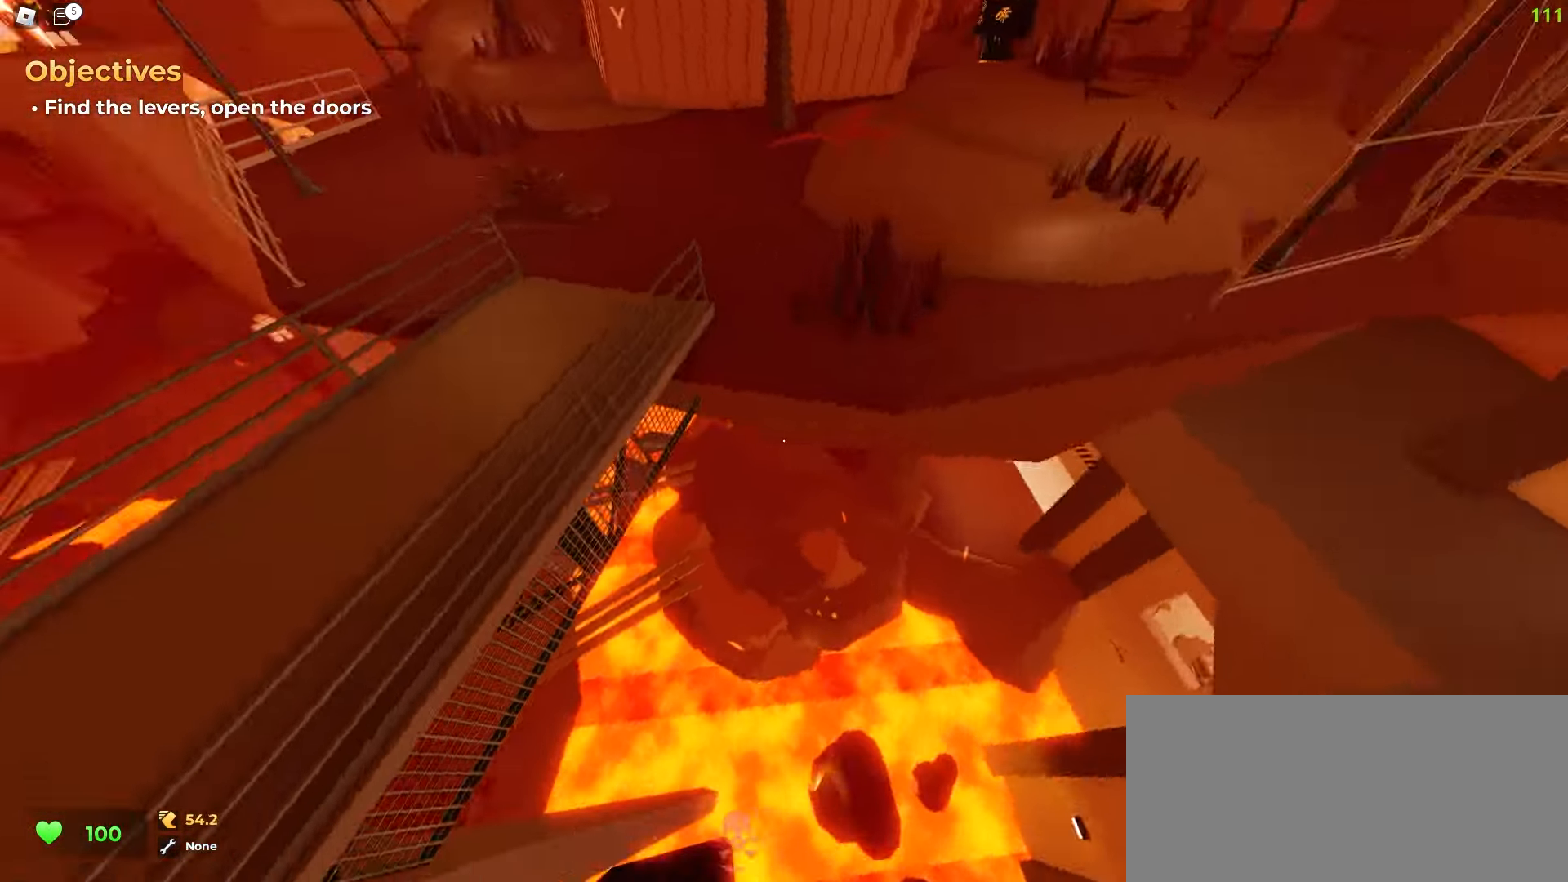
{"keys": ["d", "space", "w"], "mouse": []}
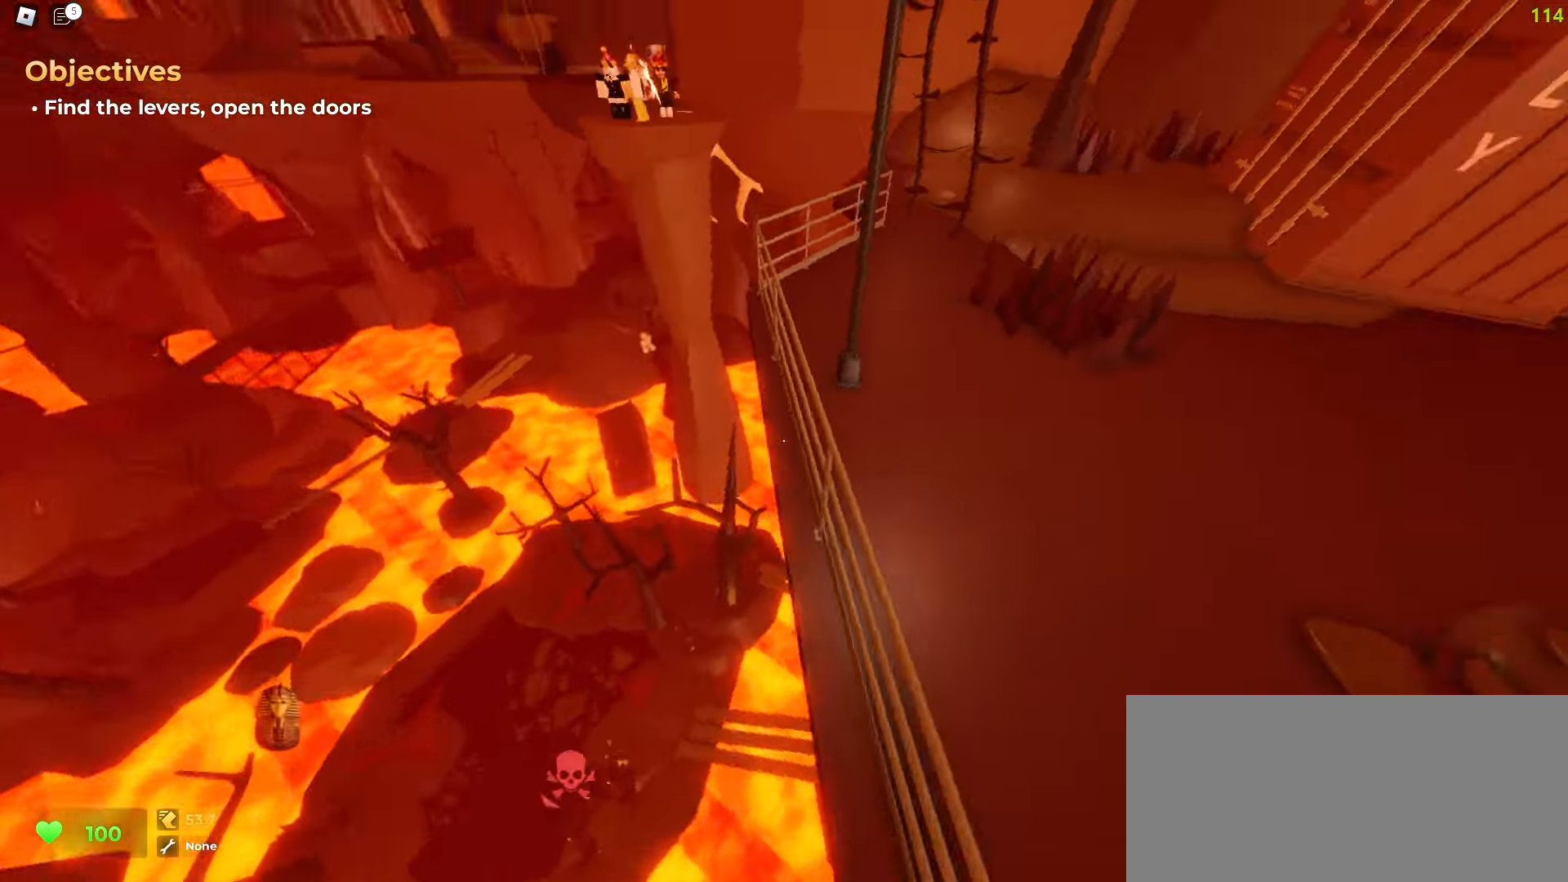
{"keys": ["d", "space", "w"], "mouse": [], "events": []}
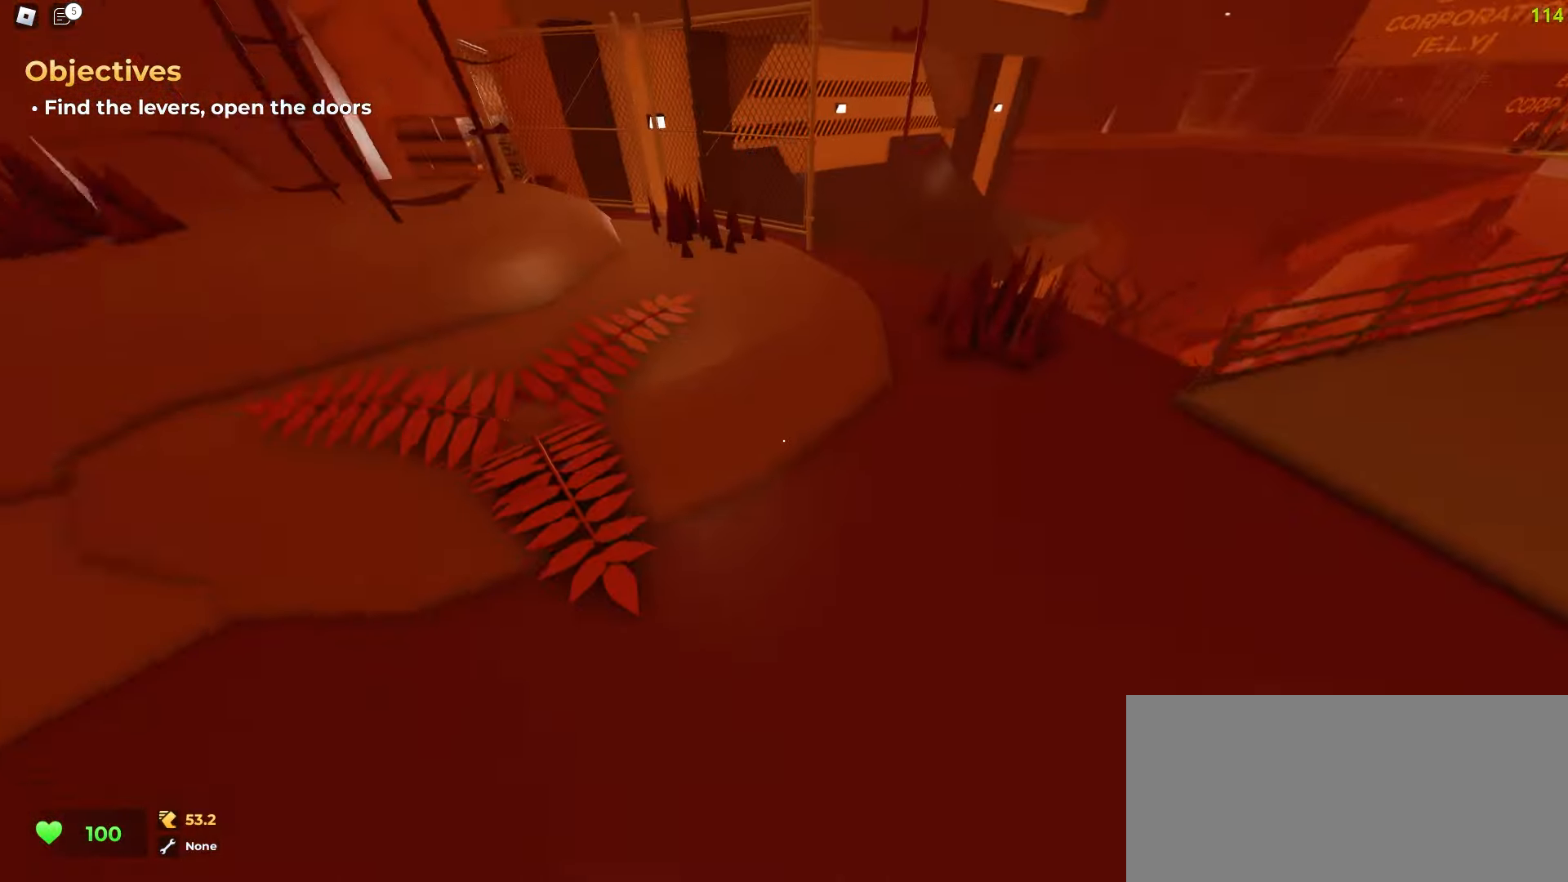
{"keys": ["a", "w"], "mouse": []}
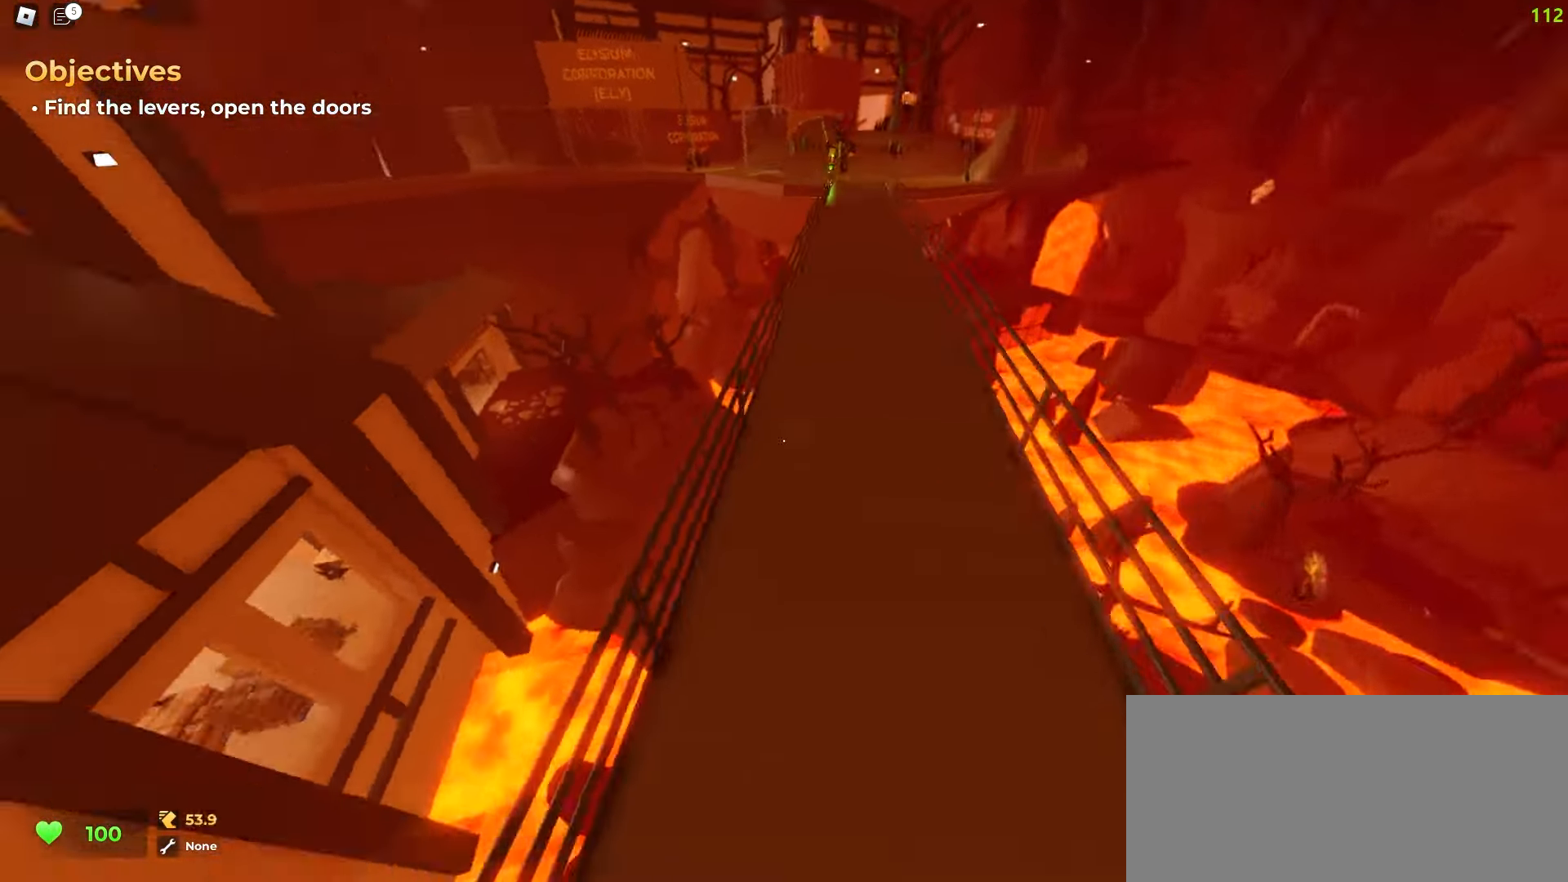
{"keys": ["ctrl", "d", "w"], "mouse": [], "events": [[183, "d", "down"], [200, "a", "up"], [367, "ctrl", "down"]]}
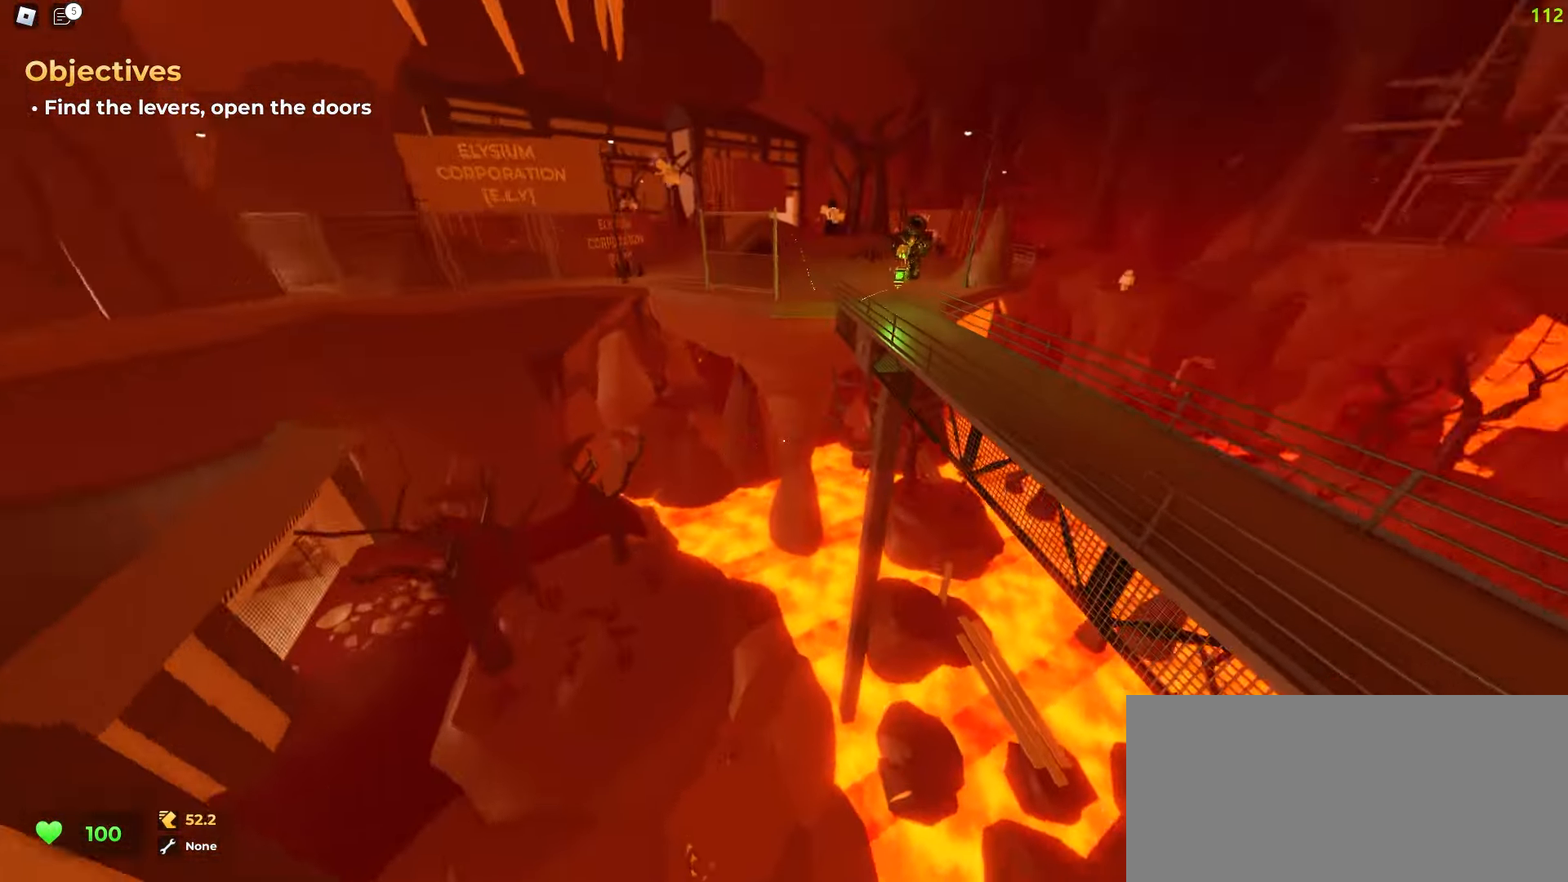
{"keys": ["ctrl", "d", "w"], "mouse": [], "events": []}
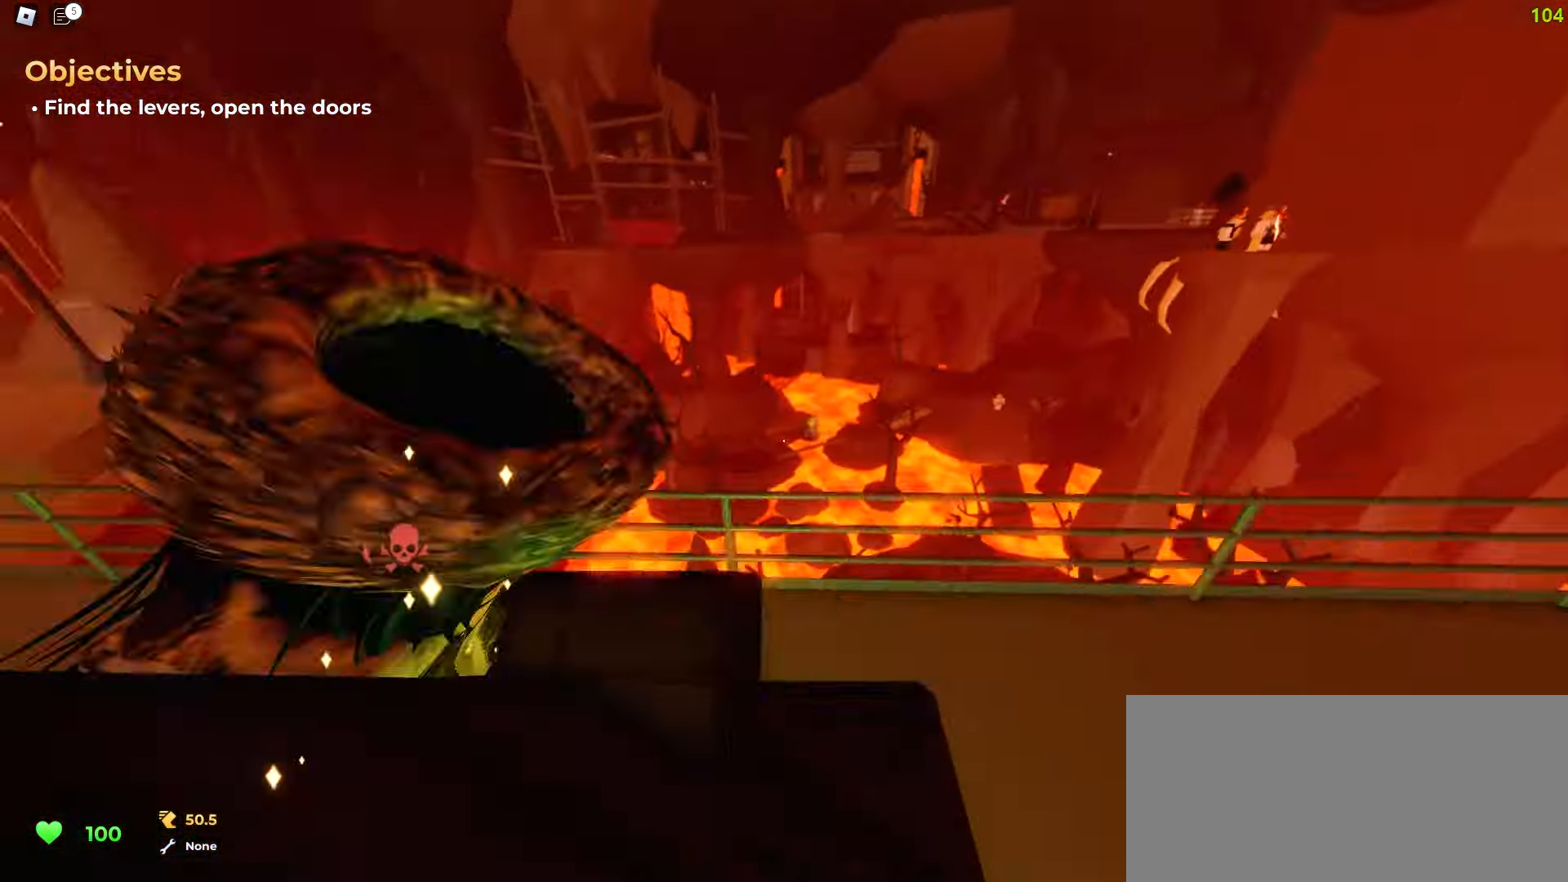
{"keys": ["a", "w"], "mouse": [], "events": [[50, "a", "down"], [67, "d", "up"], [217, "ctrl", "up"]]}
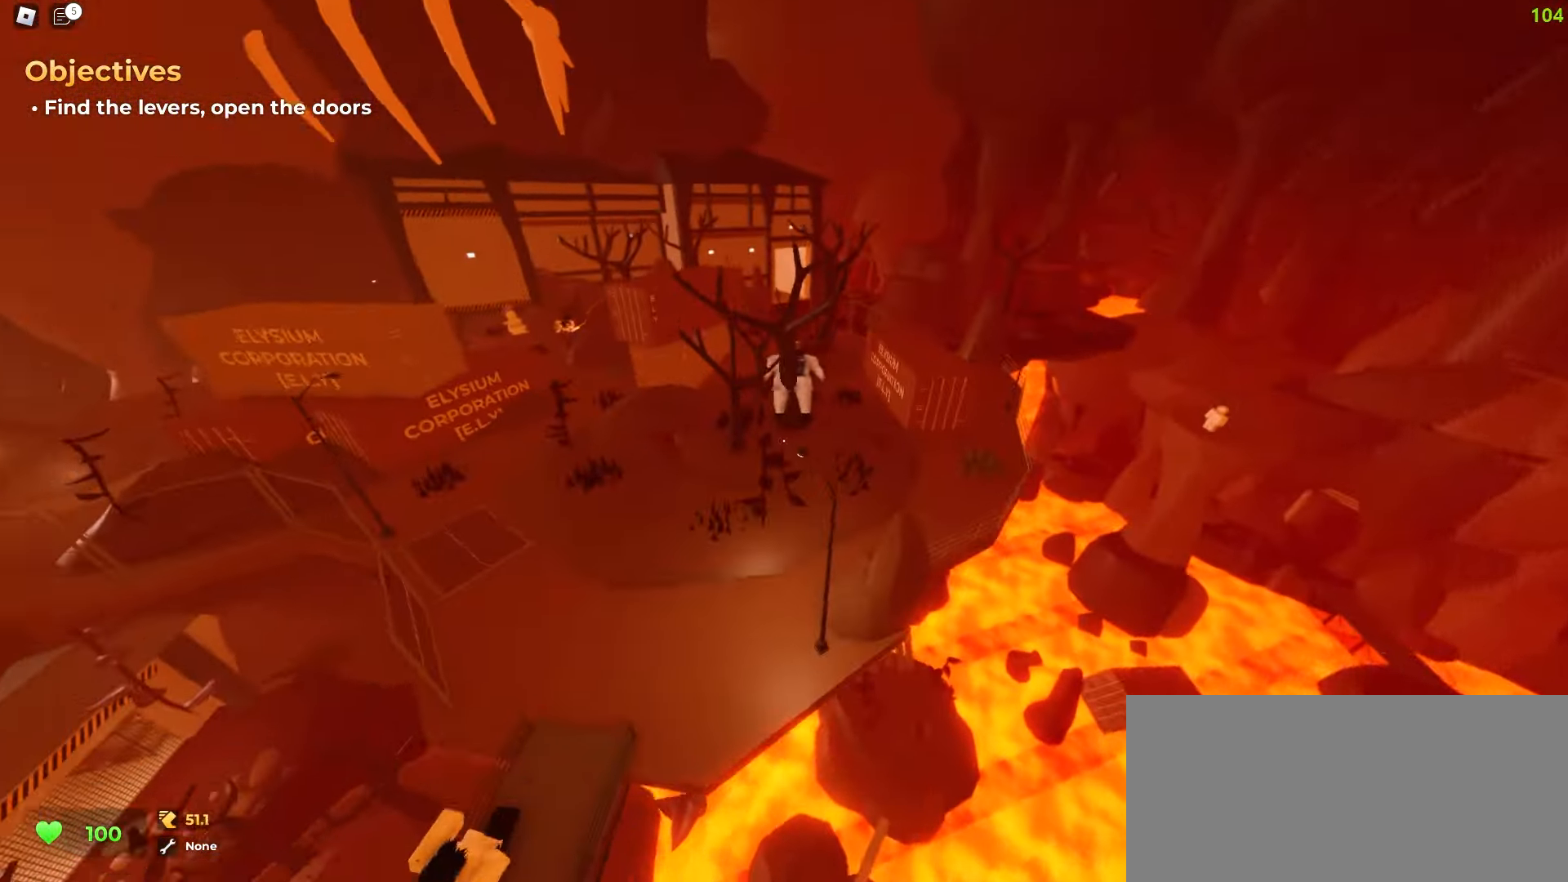
{"keys": ["w"], "mouse": [], "events": [[500, "a", "up"]]}
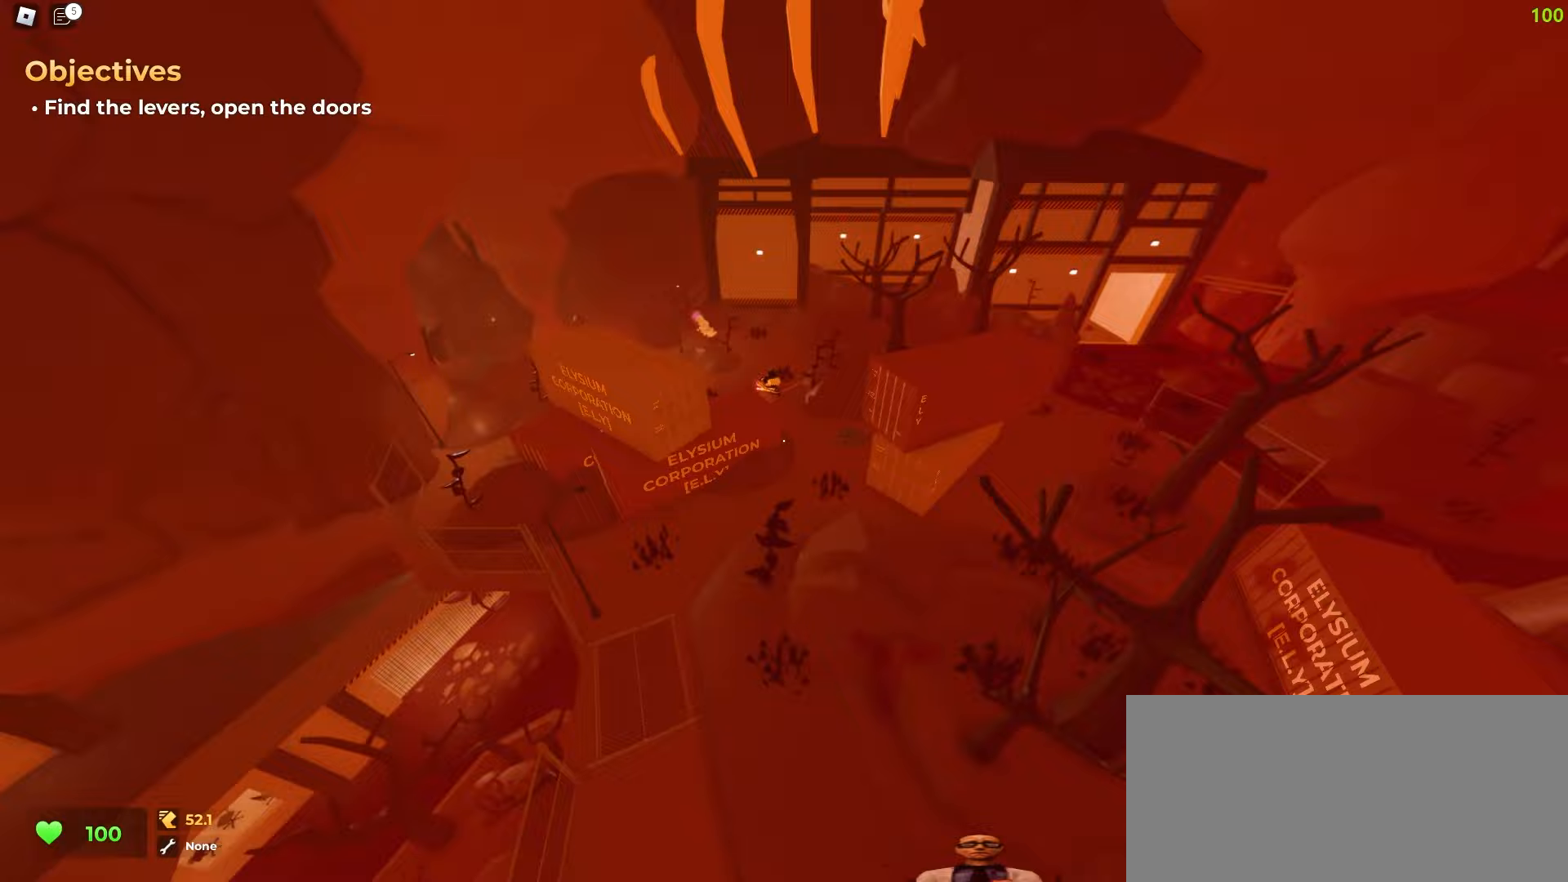
{"keys": ["d", "w"], "mouse": [], "events": [[100, "d", "down"]]}
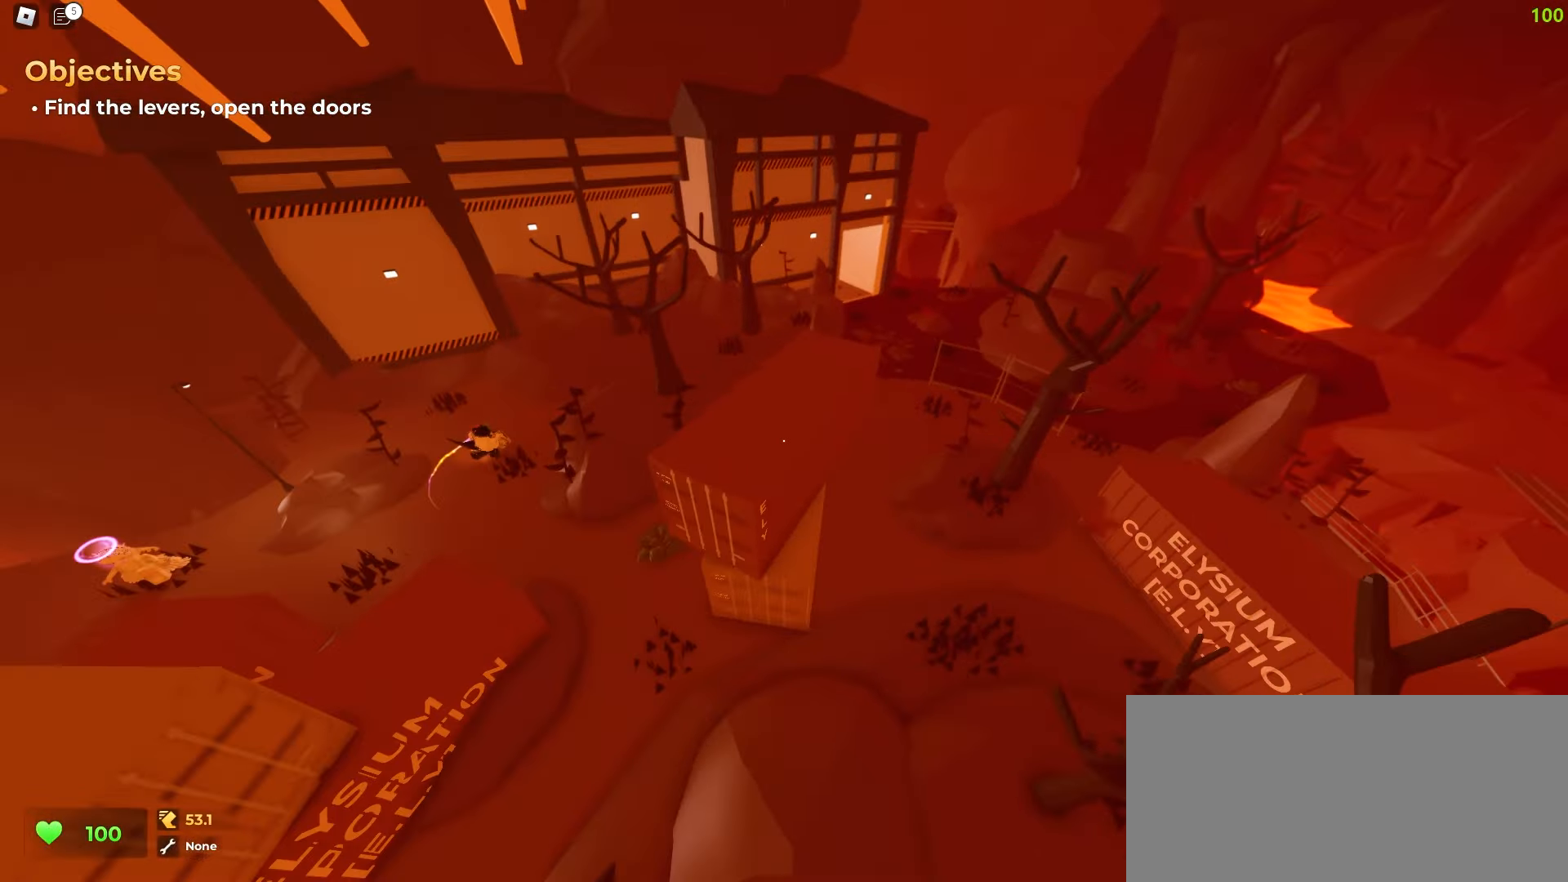
{"keys": ["a", "w"], "mouse": [], "events": [[150, "a", "down"], [150, "d", "up"]]}
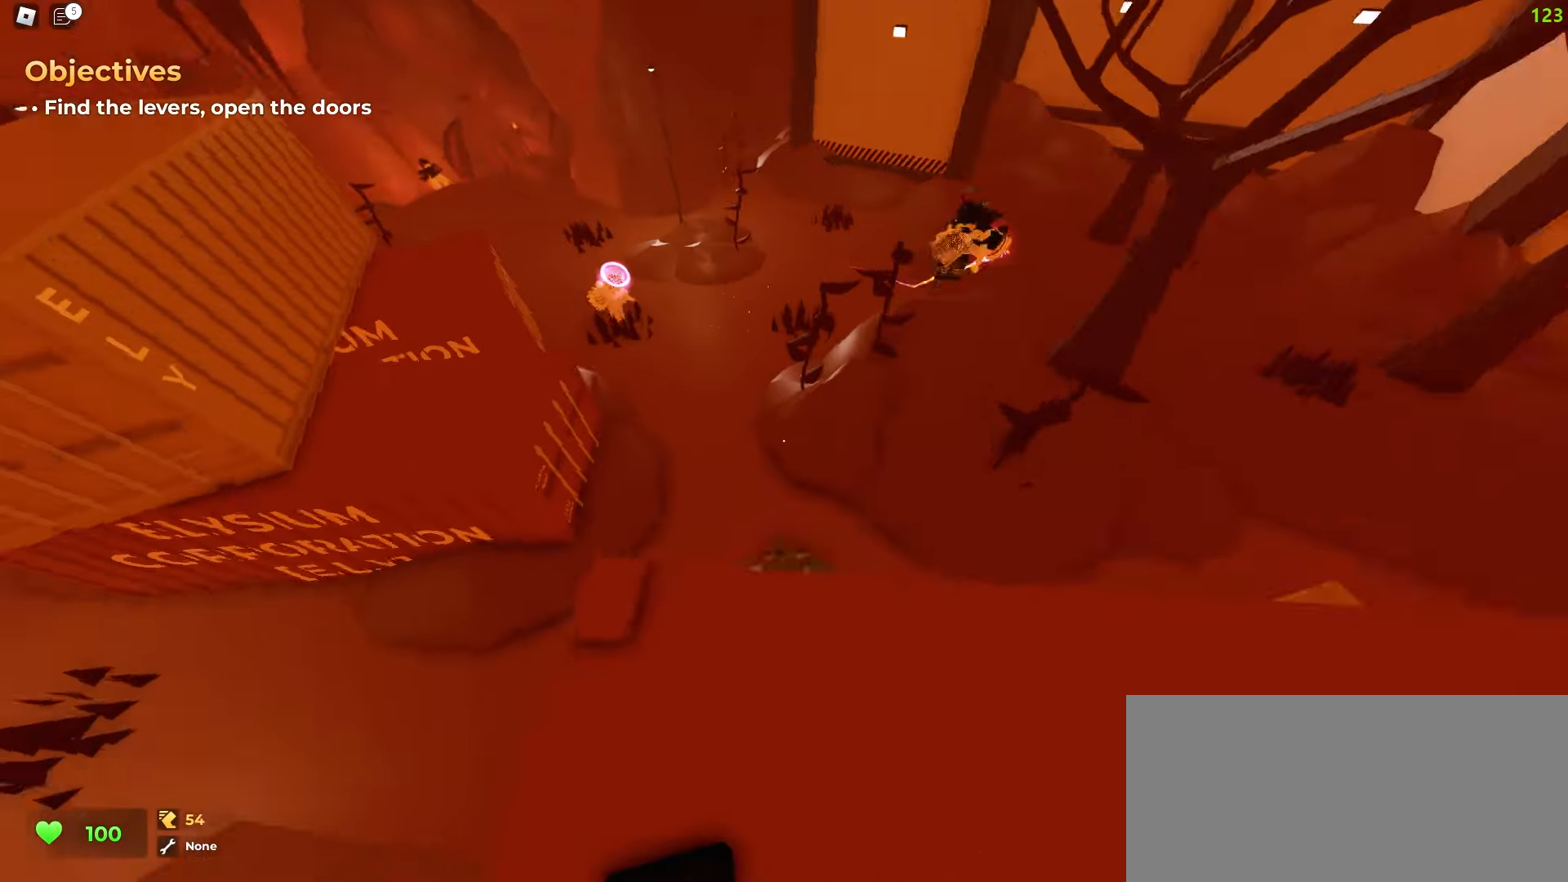
{"keys": ["d", "w"], "mouse": [], "events": [[217, "a", "up"], [417, "d", "down"]]}
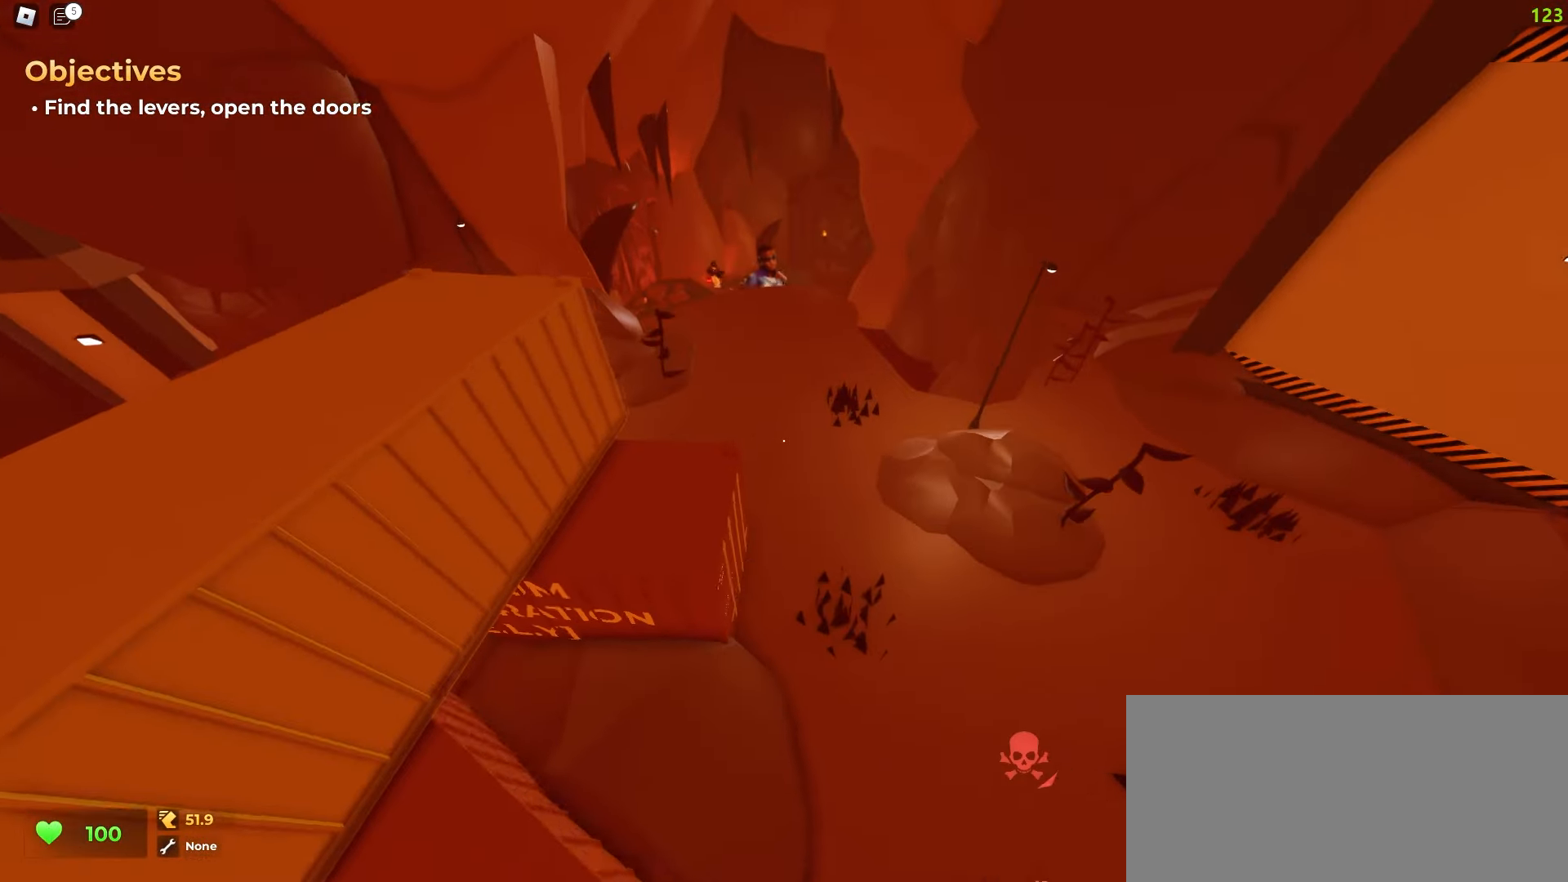
{"keys": ["d", "w"], "mouse": [], "events": []}